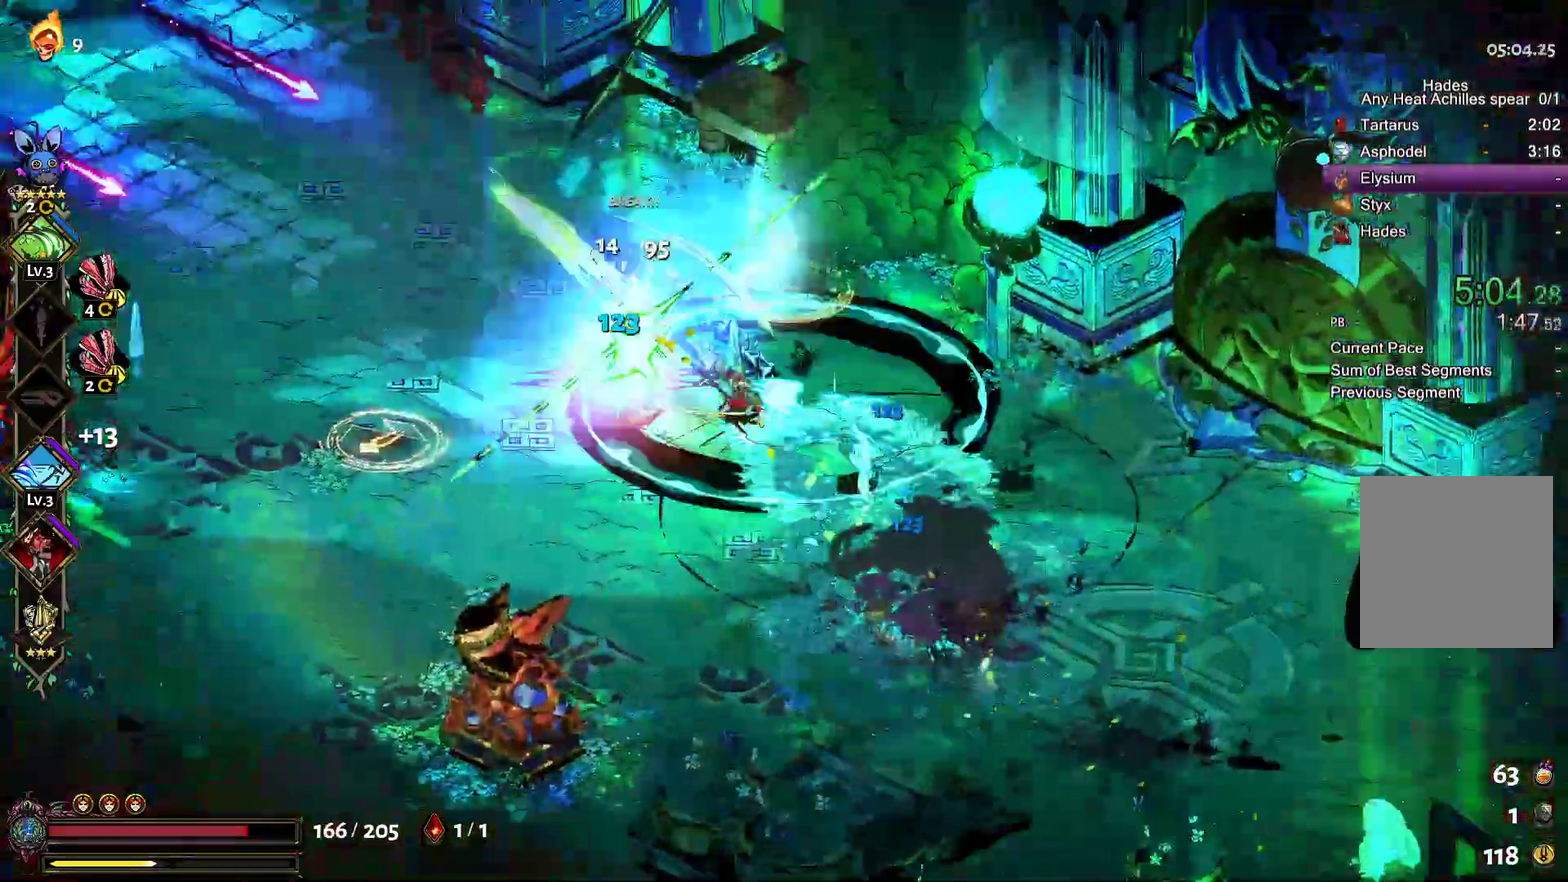
Gameplay with a controller (Xbox layout); each line is a JSON object with the inputs held at the frame after it (dt_ms = milliseconds from this image to that frame). "events" lists button and stick changes between this image and that frame as [ms after this image, input, new state], when the widget could be followed in between. This document gives stick clicks only as held states, not as events. Not read: R2.
{"dt_ms": 1000, "buttons": ["A", "X", "L2"], "left_stick": "down-right", "right_stick": "center", "events": [[67, "X", "up"], [83, "A", "up"], [133, "left_stick", "center"], [200, "left_stick", "down-right"], [500, "A", "down"], [517, "X", "down"], [567, "L2", "up"], [617, "X", "up"], [650, "A", "up"], [700, "A", "down"], [717, "X", "down"], [817, "X", "up"], [833, "A", "up"], [900, "A", "down"], [933, "X", "down"], [950, "L2", "down"]]}
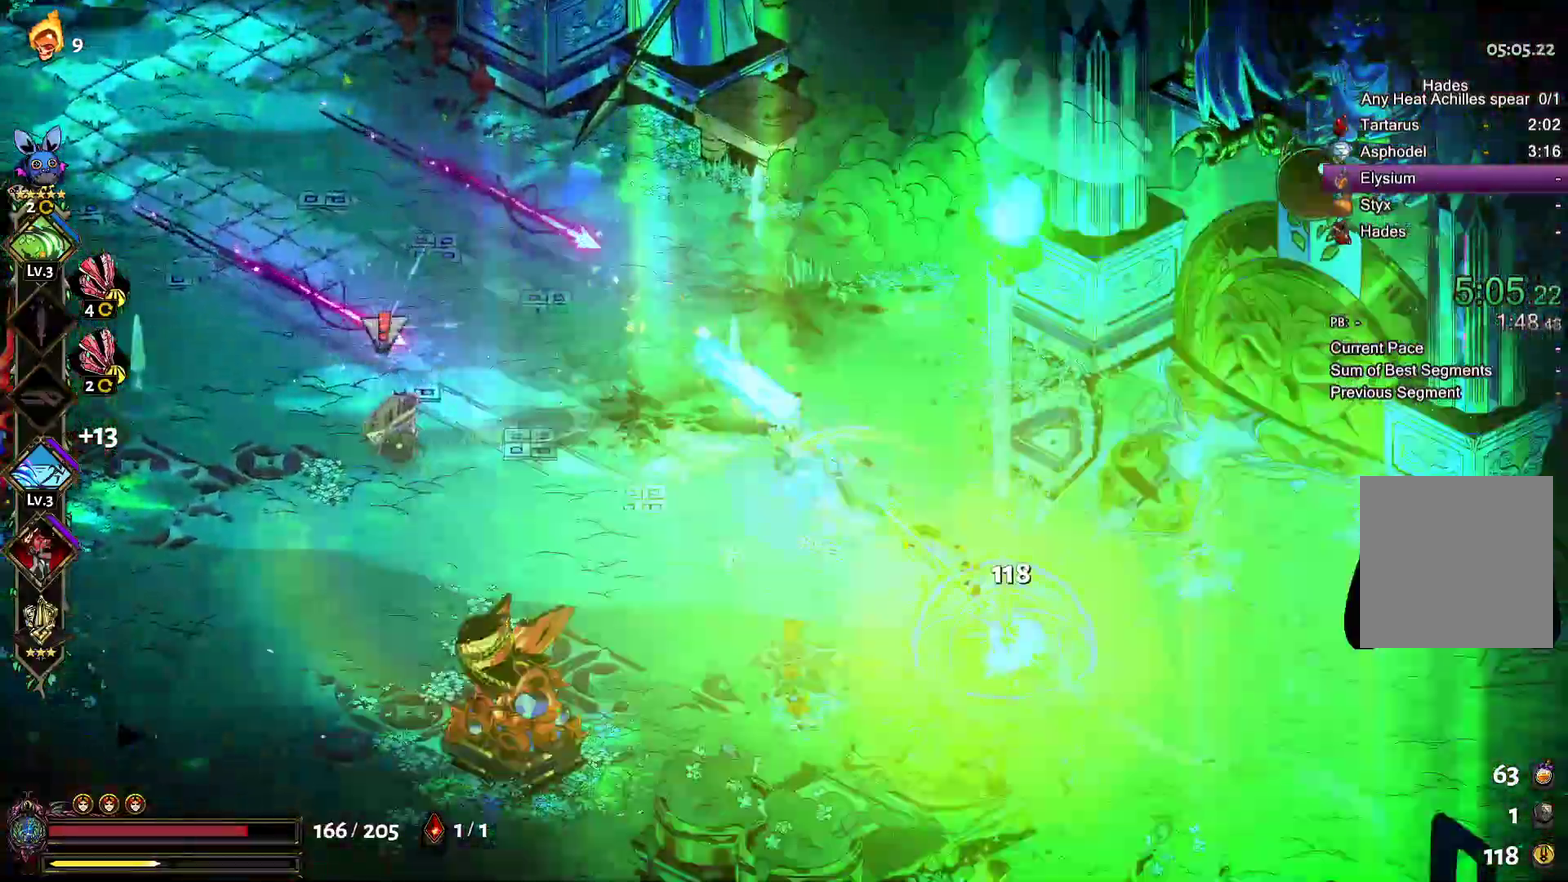
{"dt_ms": 500, "buttons": ["A", "X"], "left_stick": "up-left", "right_stick": "center", "events": [[17, "X", "up"], [50, "A", "up"], [117, "A", "down"], [133, "X", "down"], [167, "A", "up"], [200, "X", "up"], [217, "left_stick", "up-left"], [250, "L2", "up"], [283, "A", "down"], [317, "X", "down"], [383, "X", "up"], [400, "A", "up"], [450, "X", "down"], [500, "A", "down"]]}
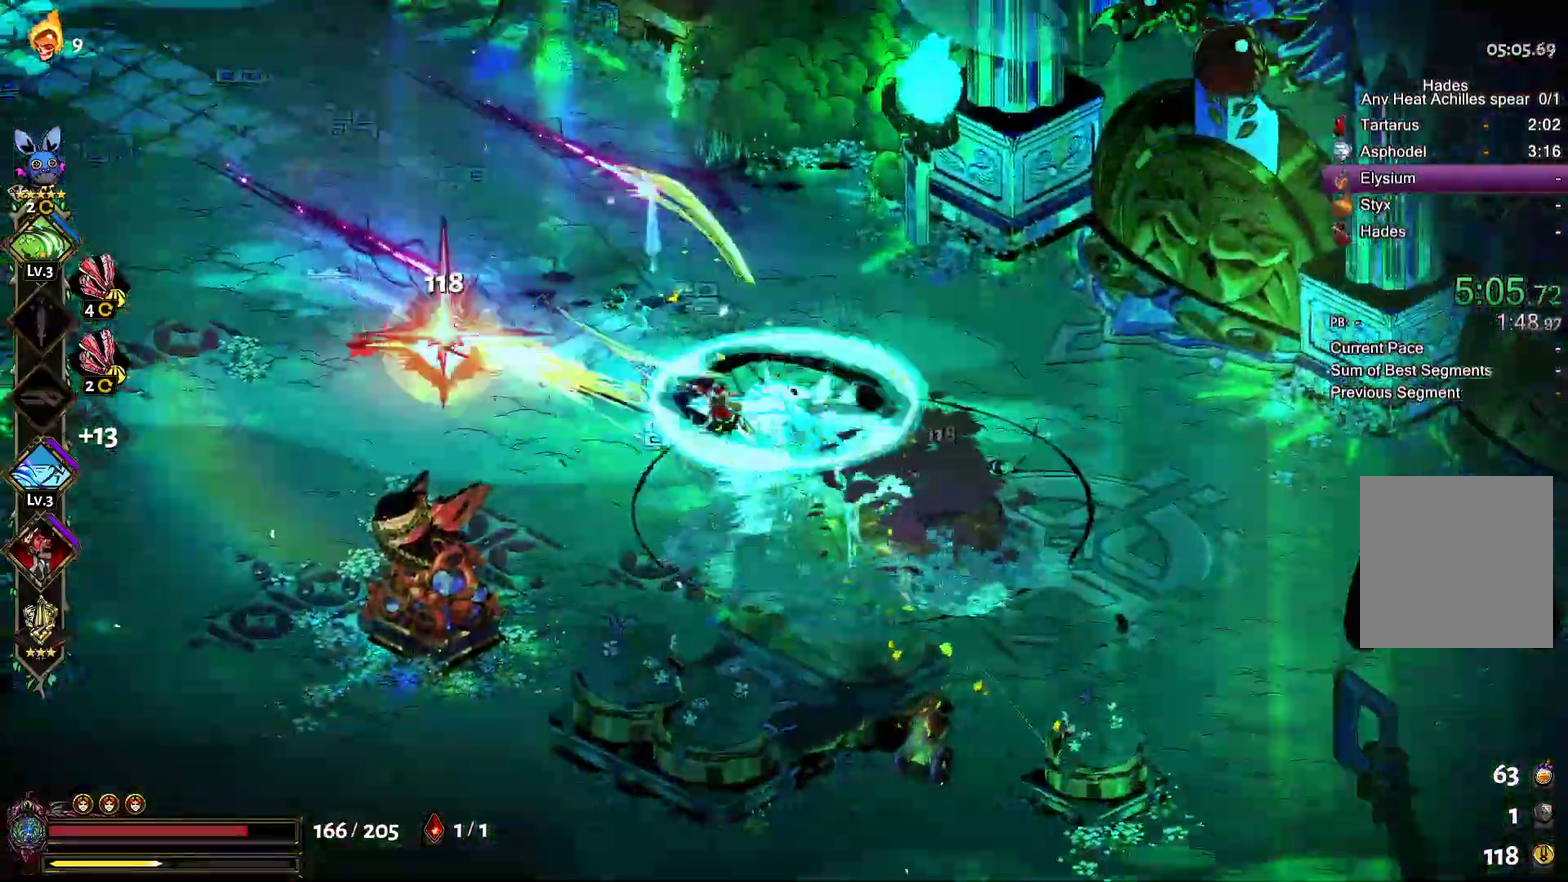
{"dt_ms": 500, "buttons": [], "left_stick": "down-right", "right_stick": "center", "events": [[50, "A", "up"], [50, "X", "up"], [133, "left_stick", "left"], [167, "L2", "down"], [167, "X", "down"], [183, "left_stick", "down-left"], [250, "X", "up"], [300, "L2", "up"], [400, "left_stick", "down-right"]]}
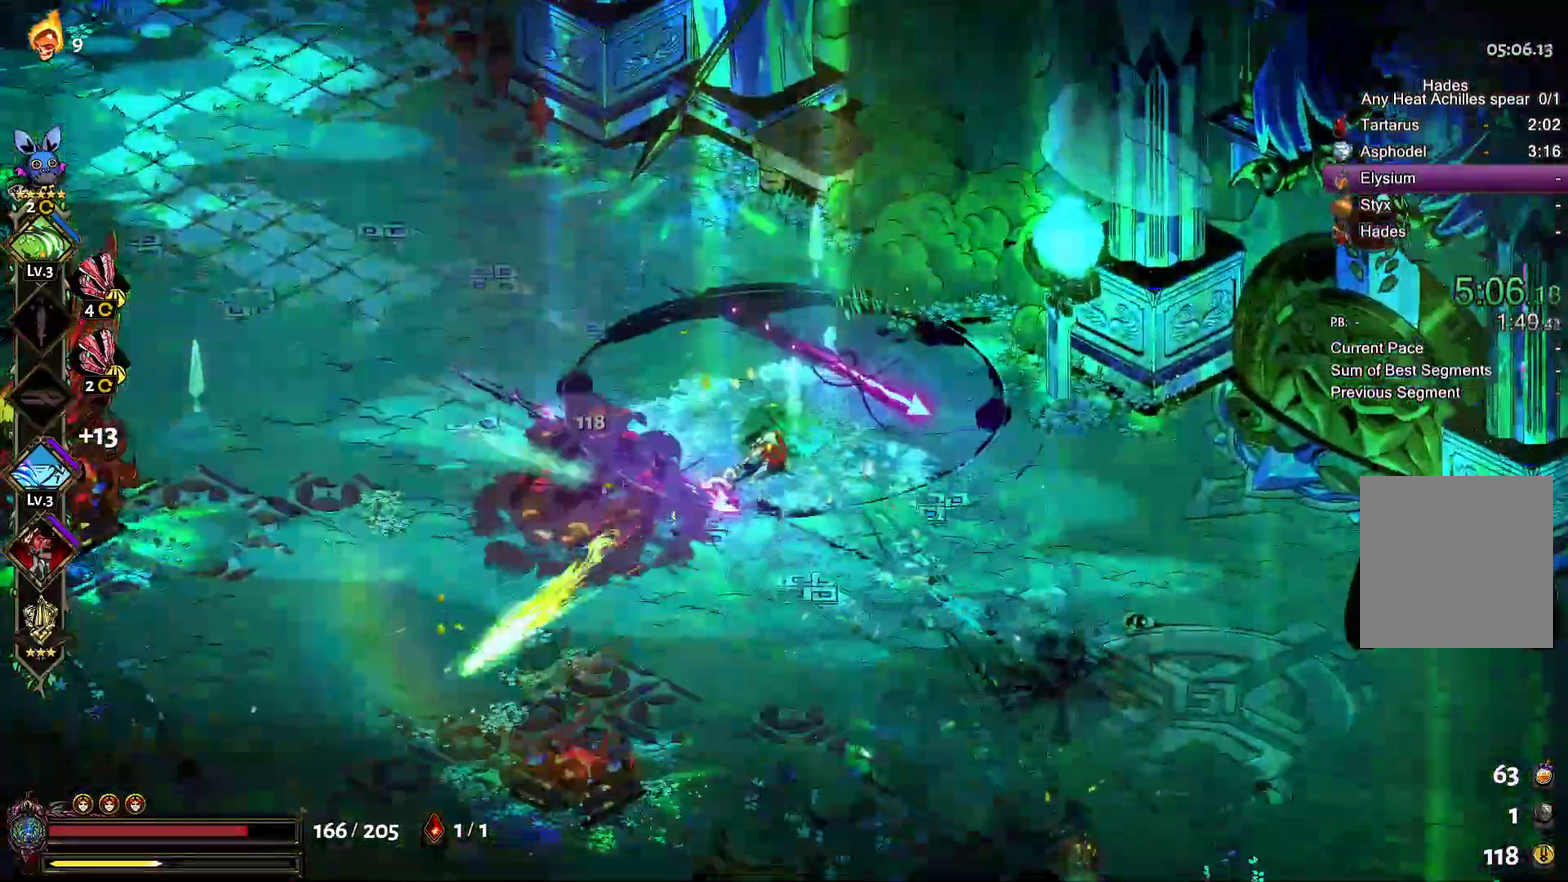
{"dt_ms": 500, "buttons": ["A", "X"], "left_stick": "down-right", "right_stick": "center", "events": [[267, "A", "down"], [300, "X", "down"], [333, "L2", "down"], [383, "X", "up"], [400, "A", "up"], [450, "L2", "up"], [483, "A", "down"], [500, "X", "down"]]}
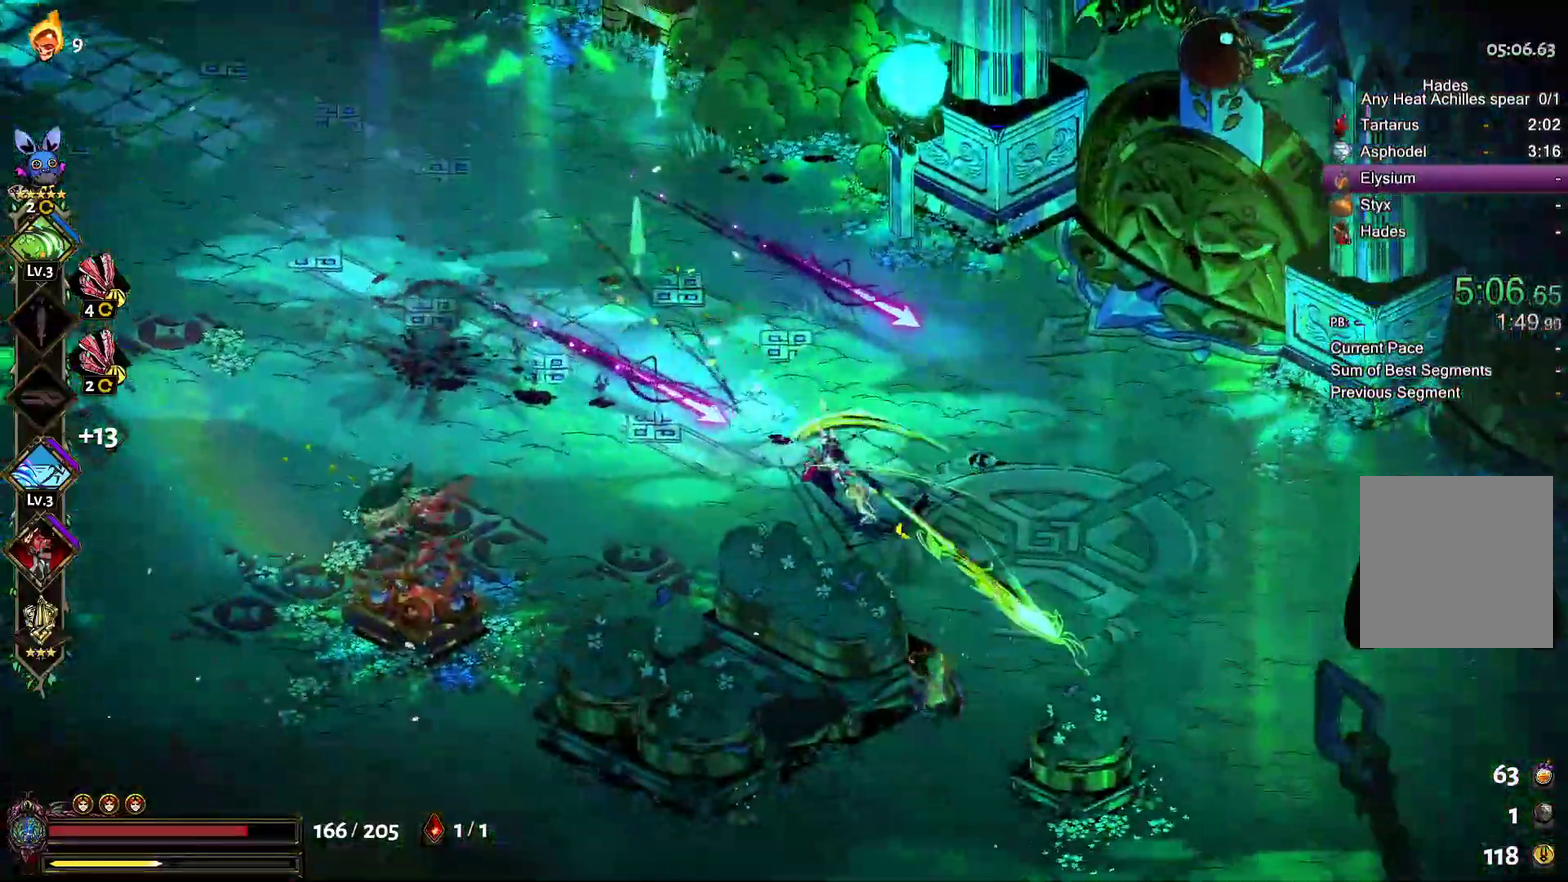
{"dt_ms": 500, "buttons": [], "left_stick": "center", "right_stick": "center", "events": [[83, "X", "up"], [100, "A", "up"], [200, "A", "down"], [200, "X", "down"], [283, "A", "up"], [283, "X", "up"], [483, "left_stick", "center"]]}
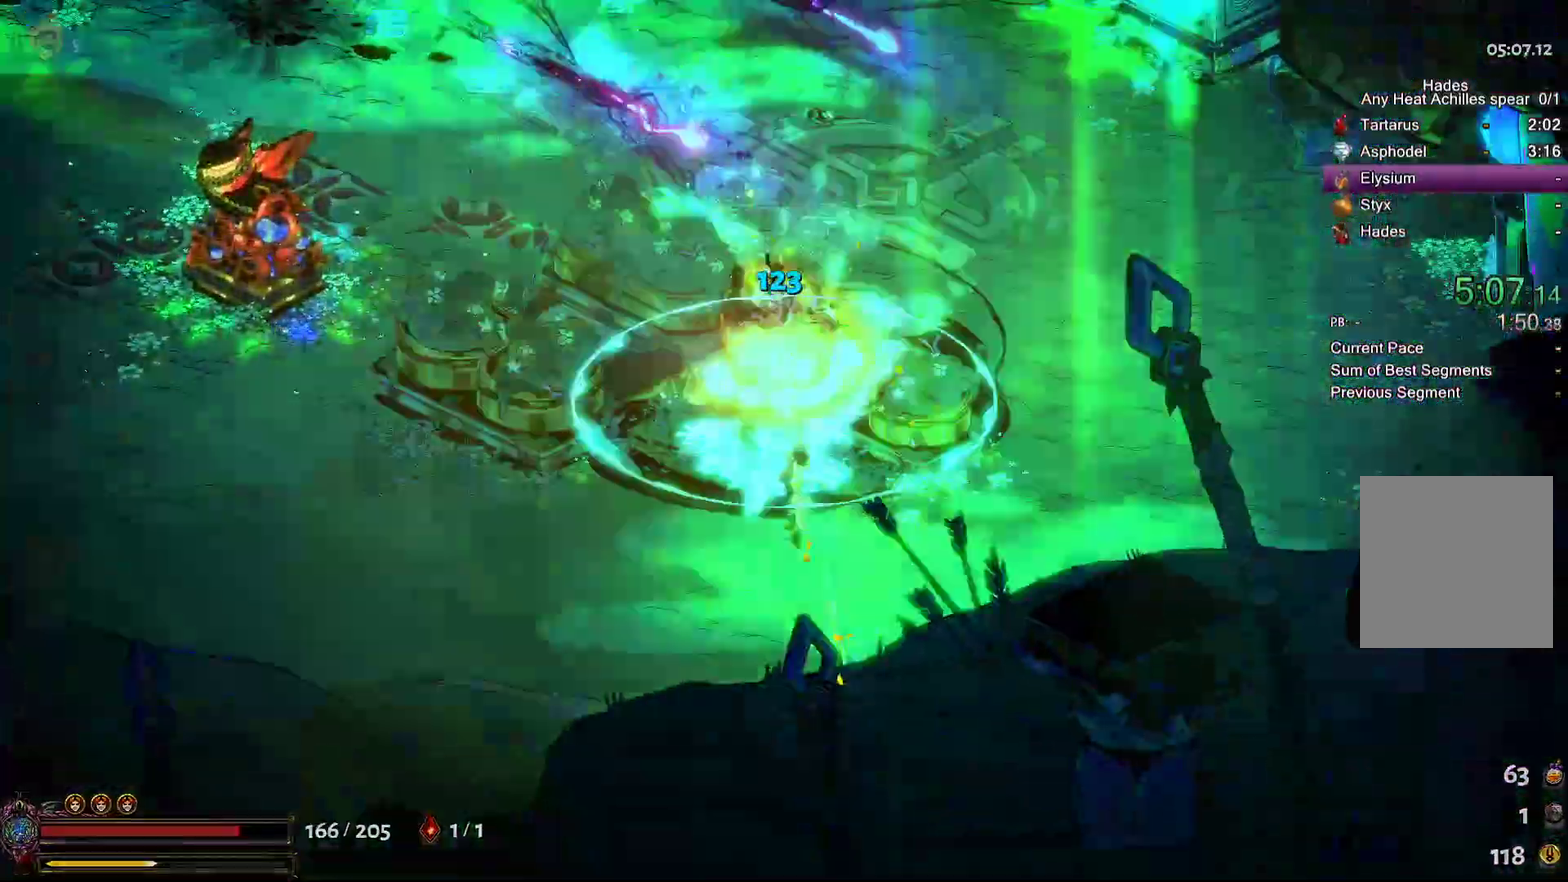
{"dt_ms": 500, "buttons": [], "left_stick": "up-right", "right_stick": "center", "events": [[250, "left_stick", "up-right"]]}
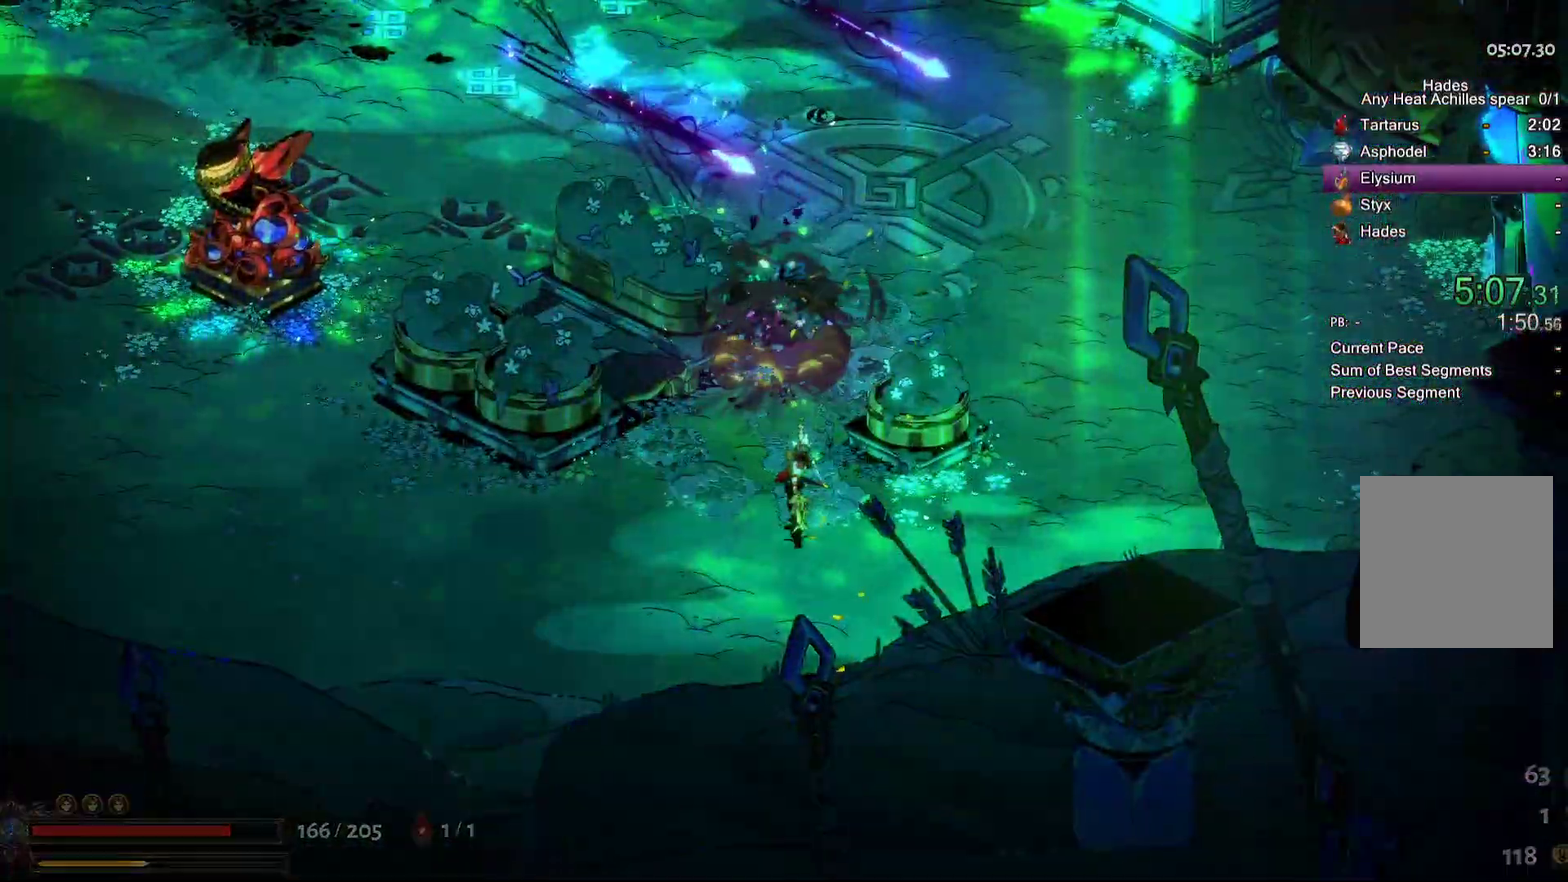
{"dt_ms": 500, "buttons": ["R1"], "left_stick": "down", "right_stick": "center", "events": [[133, "R1", "down"], [233, "R1", "up"], [250, "left_stick", "center"], [300, "left_stick", "down"], [333, "R1", "down"], [350, "left_stick", "down-left"], [400, "R1", "up"], [467, "R1", "down"], [500, "left_stick", "down"]]}
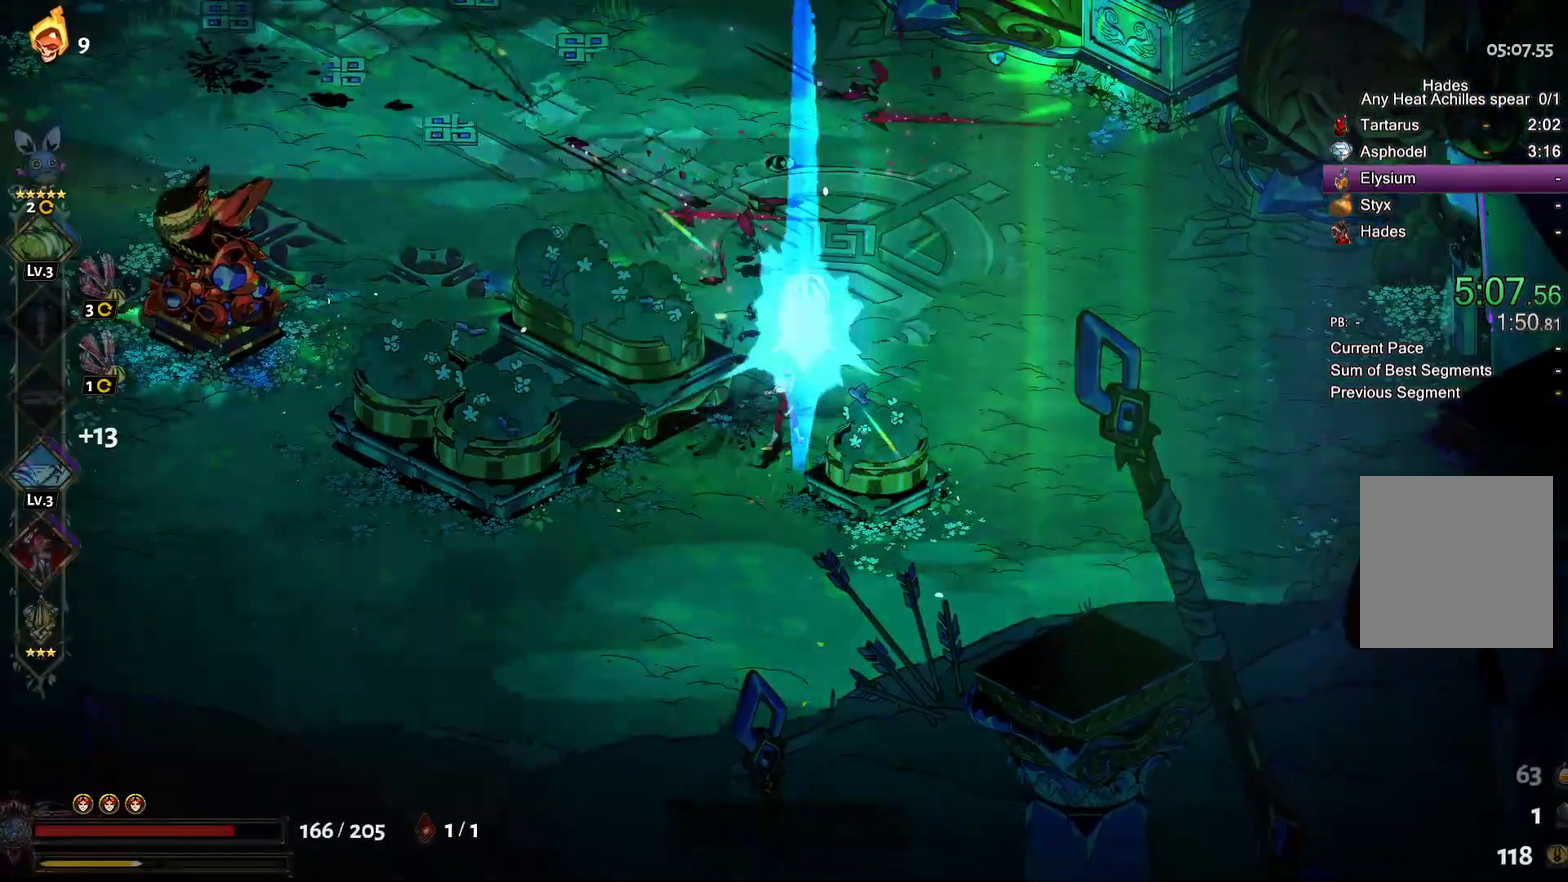
{"dt_ms": 500, "buttons": ["A"], "left_stick": "up-right", "right_stick": "center", "events": [[67, "R1", "up"], [133, "R1", "down"], [250, "R1", "up"], [333, "left_stick", "up-right"], [450, "A", "down"]]}
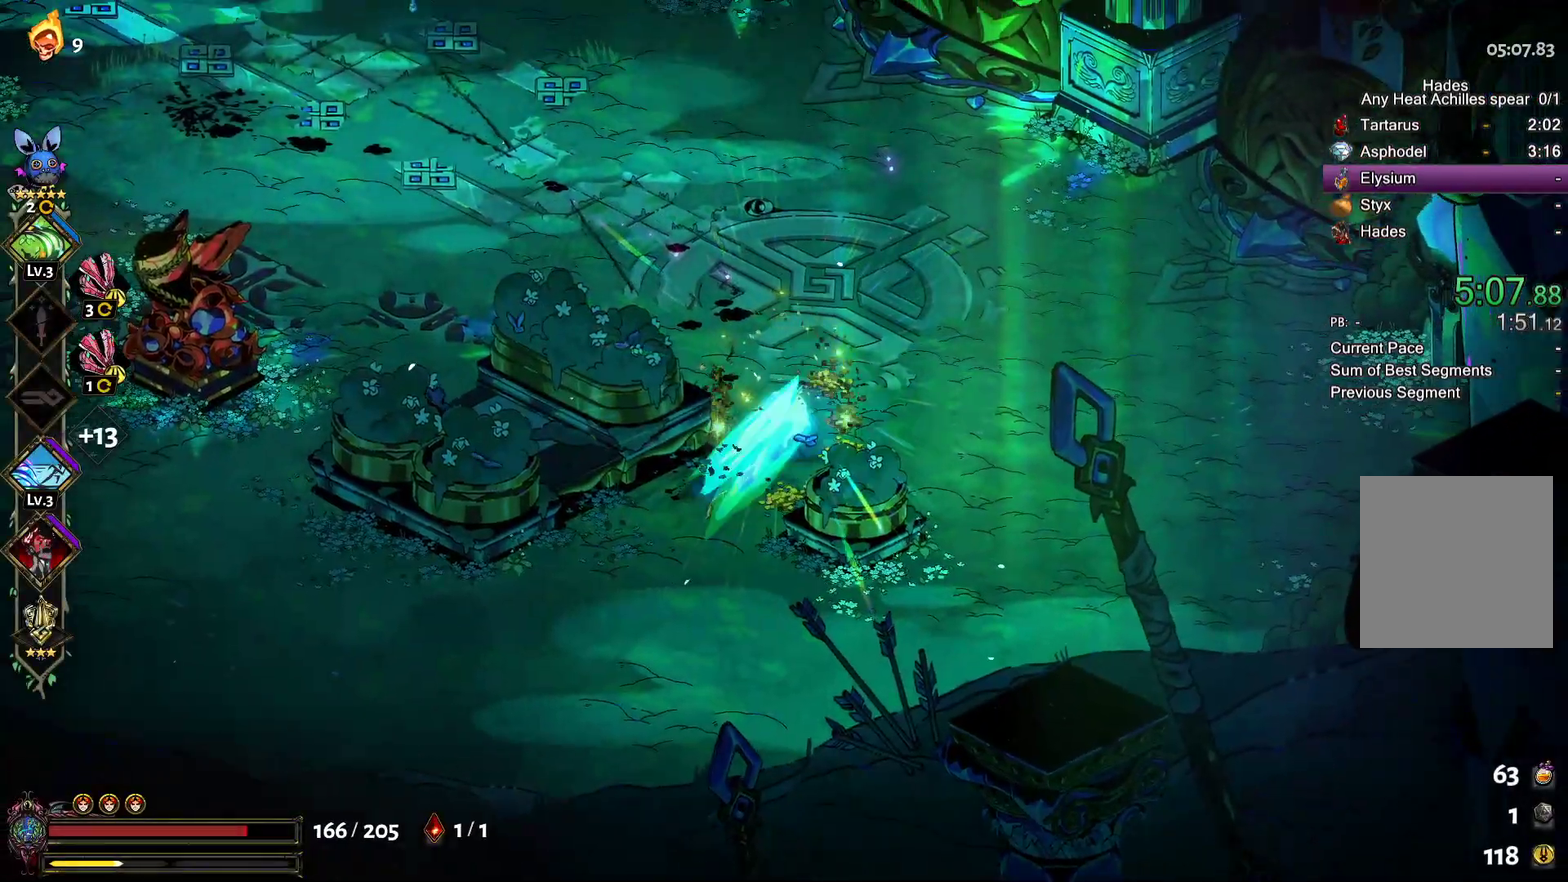
{"dt_ms": 500, "buttons": [], "left_stick": "up-right", "right_stick": "center", "events": [[100, "A", "up"], [200, "left_stick", "right"], [300, "left_stick", "up-right"]]}
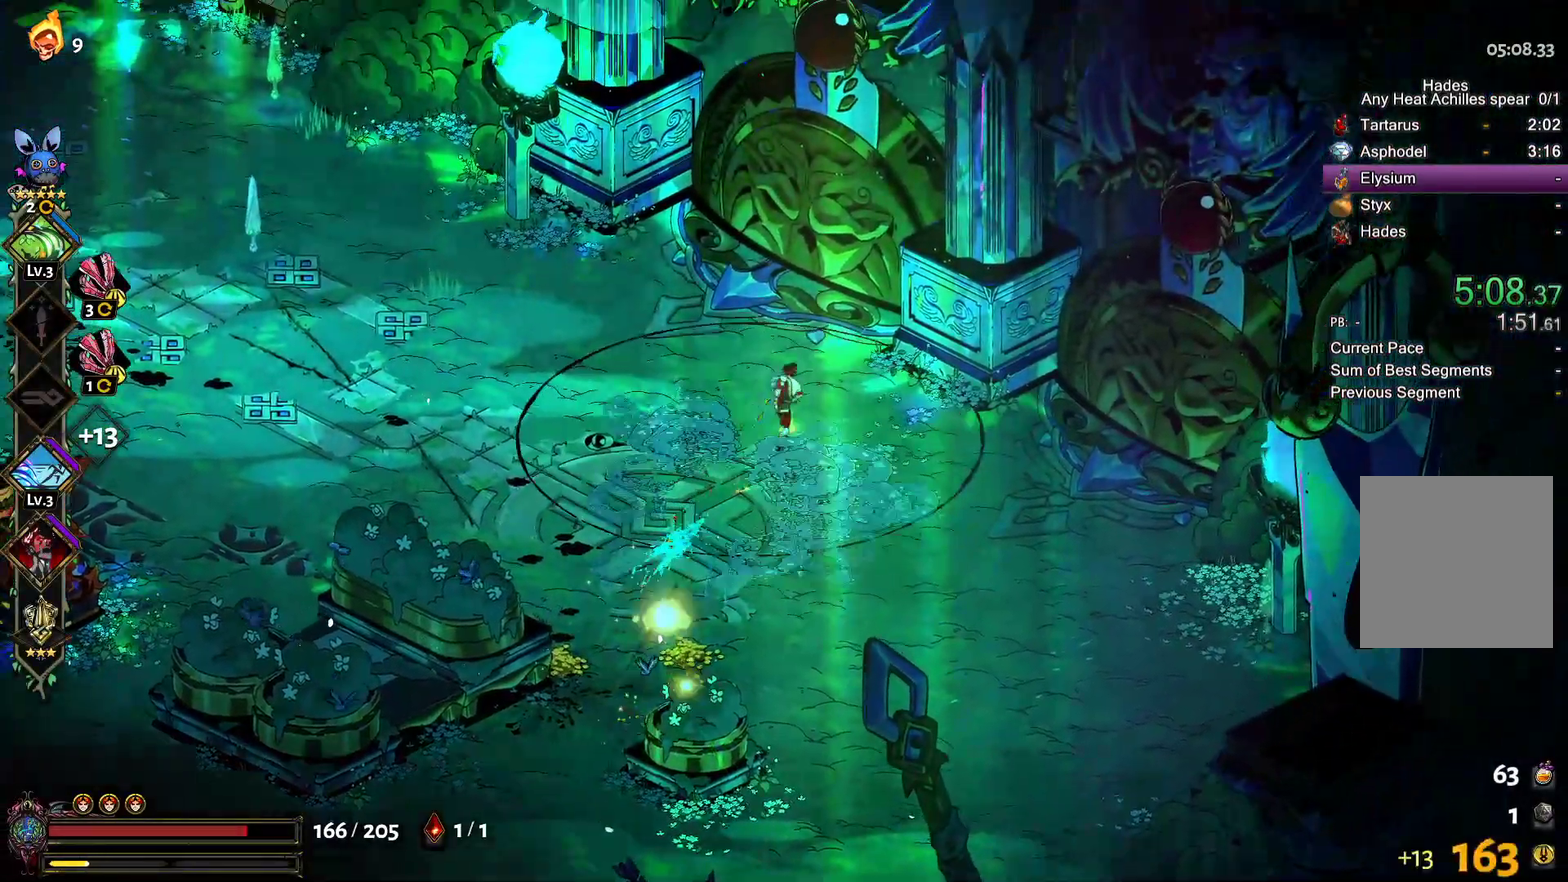
{"dt_ms": 500, "buttons": [], "left_stick": "up-right", "right_stick": "center", "events": [[50, "left_stick", "up"], [150, "left_stick", "down-right"], [317, "Y", "down"], [417, "Y", "up"], [417, "left_stick", "right"], [467, "left_stick", "up-right"]]}
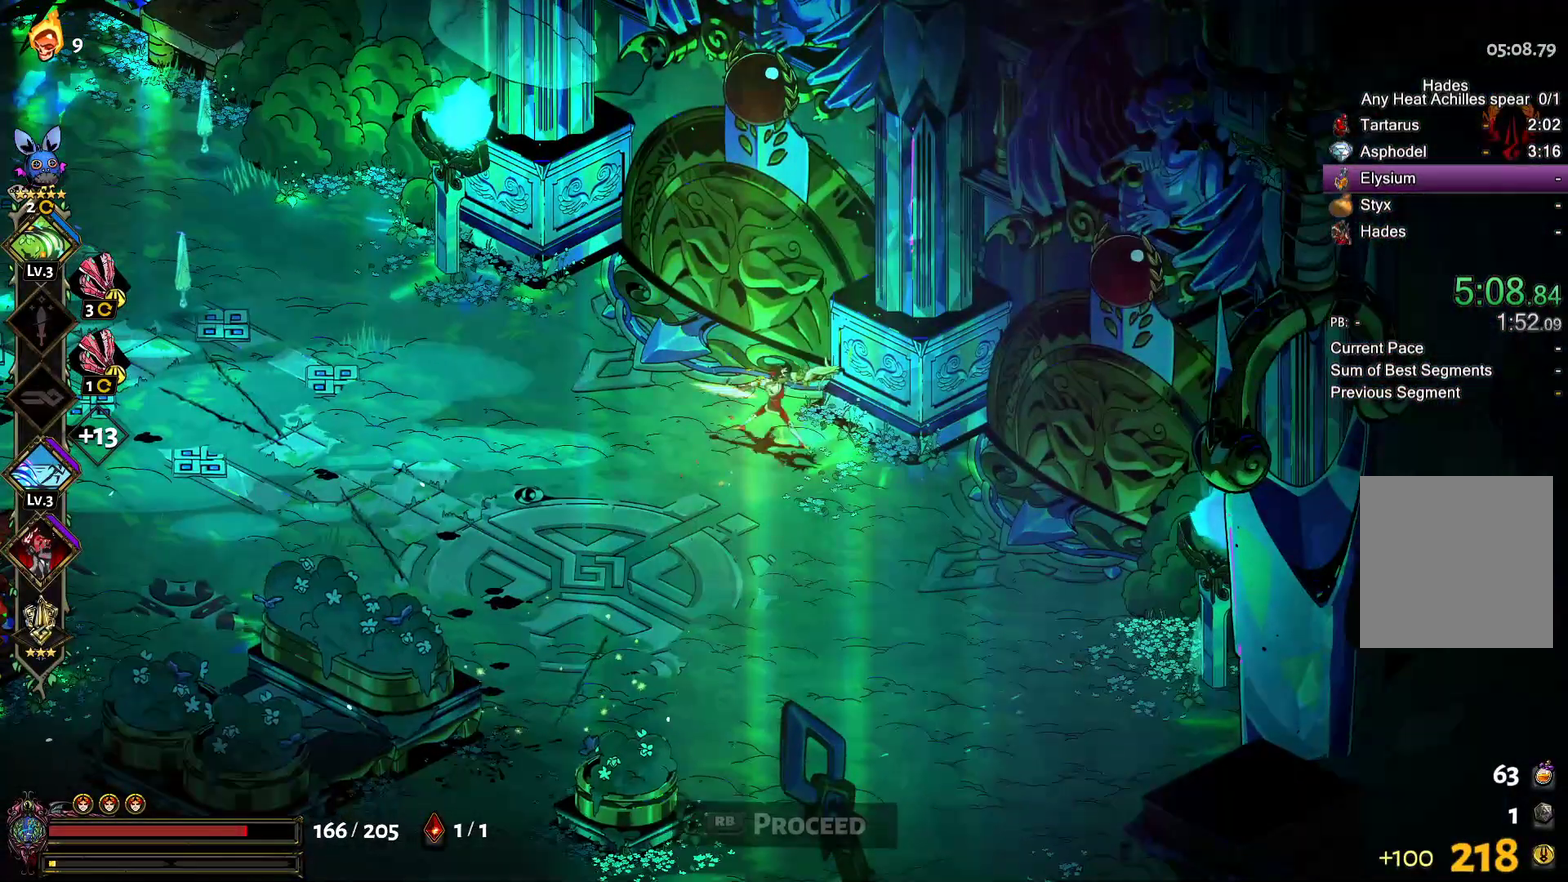
{"dt_ms": 500, "buttons": [], "left_stick": "up-left", "right_stick": "center", "events": [[83, "left_stick", "right"], [183, "left_stick", "up"], [250, "START", "down"], [283, "left_stick", "up-left"], [417, "START", "up"]]}
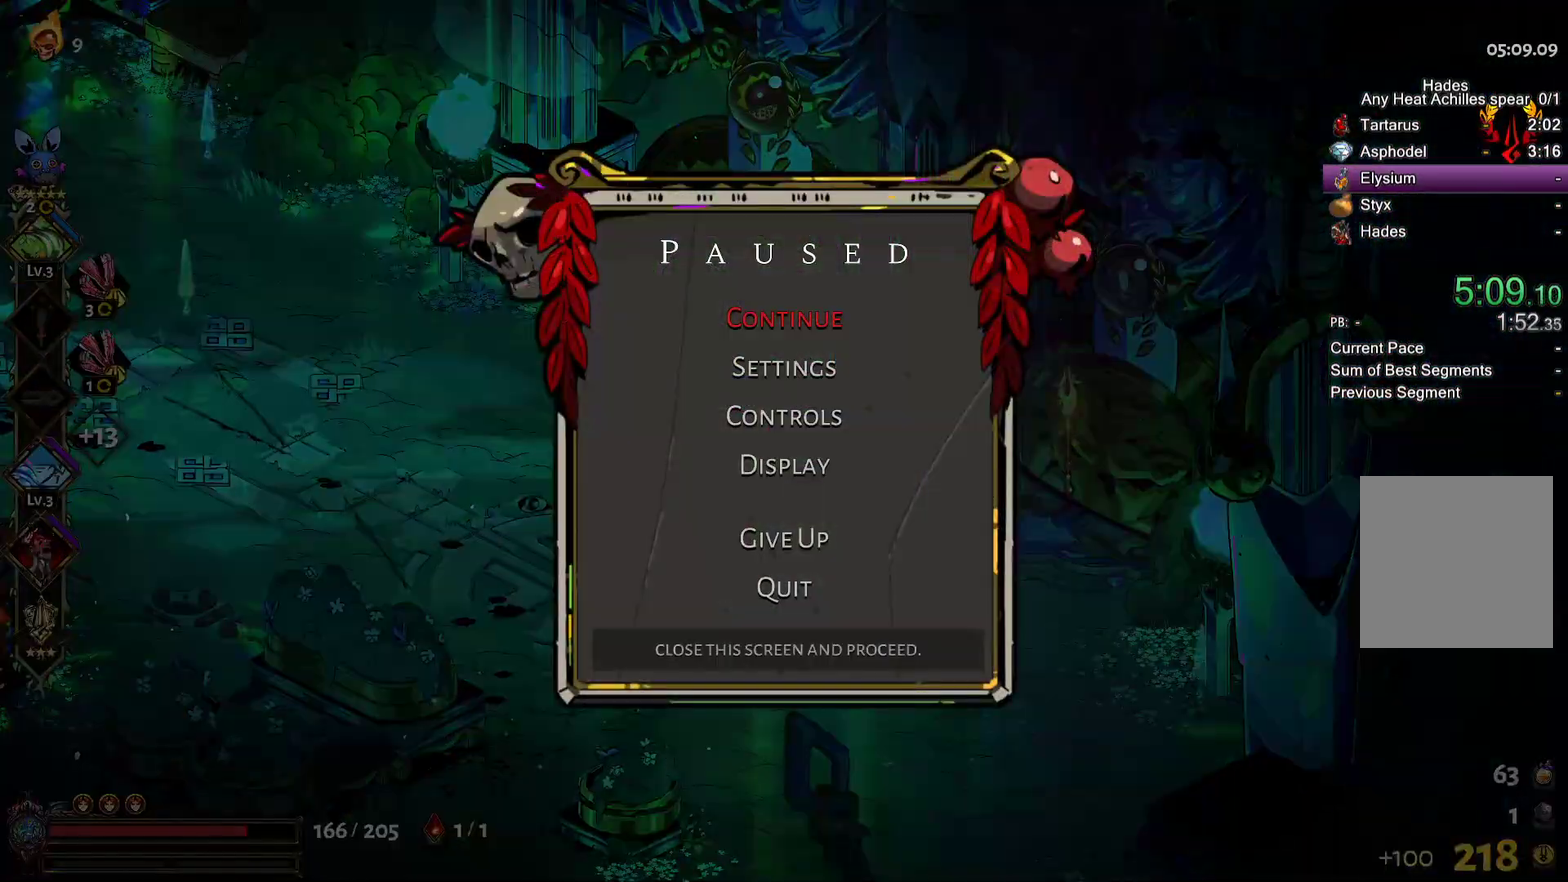
{"dt_ms": 500, "buttons": ["START"], "left_stick": "center", "right_stick": "center", "events": [[67, "left_stick", "down"], [150, "left_stick", "center"], [467, "START", "down"]]}
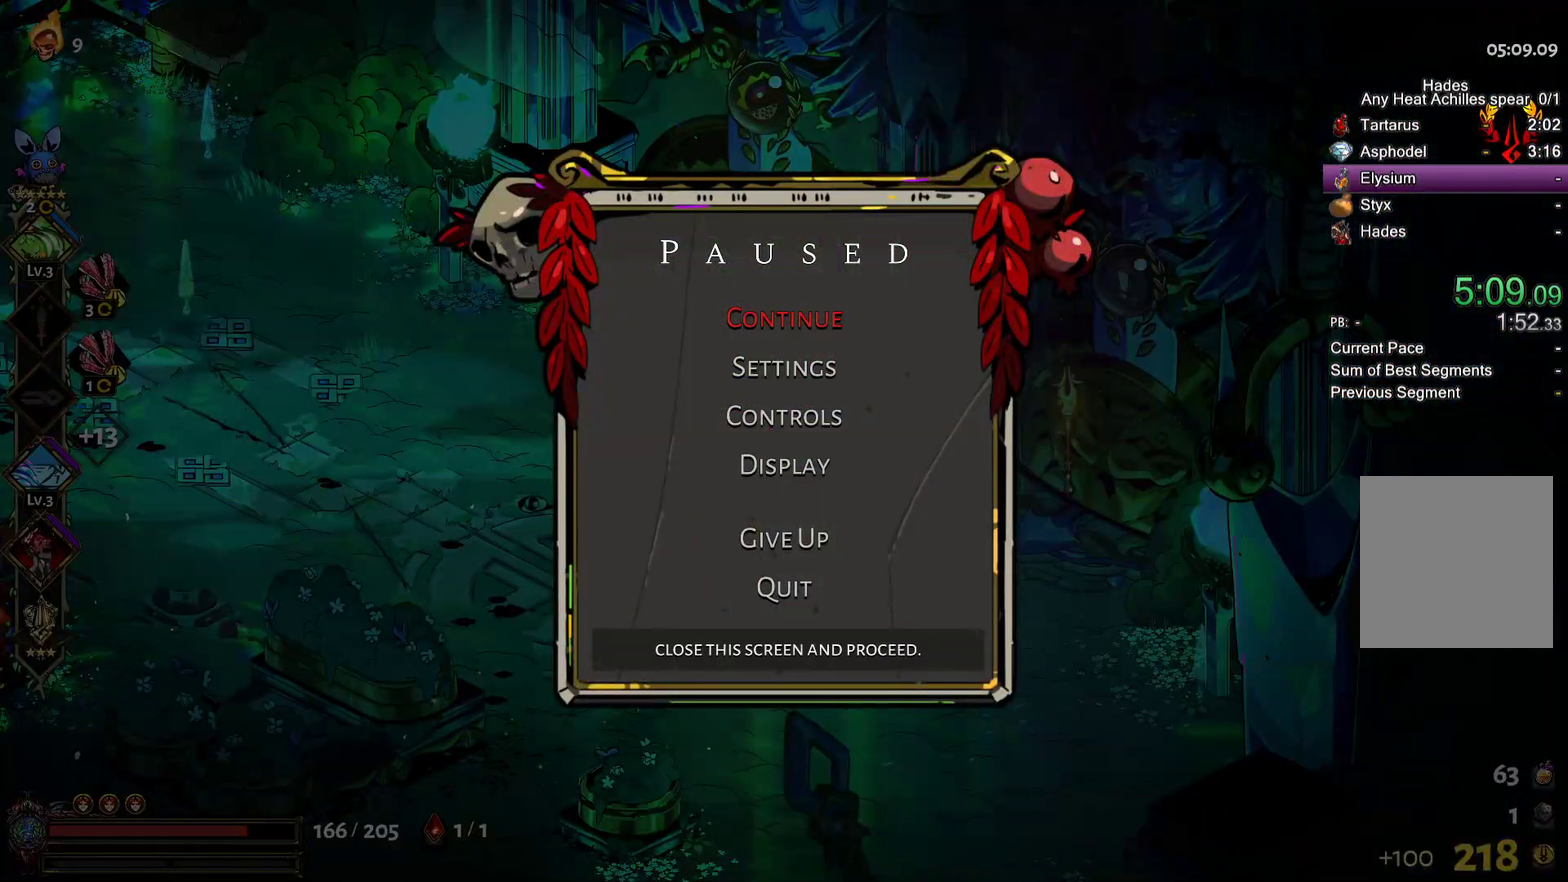
{"dt_ms": 500, "buttons": [], "left_stick": "up-right", "right_stick": "center", "events": [[83, "START", "up"], [117, "left_stick", "down-right"], [167, "Y", "down"], [250, "left_stick", "right"], [267, "Y", "up"], [400, "R1", "down"], [433, "left_stick", "up-right"], [467, "R1", "up"]]}
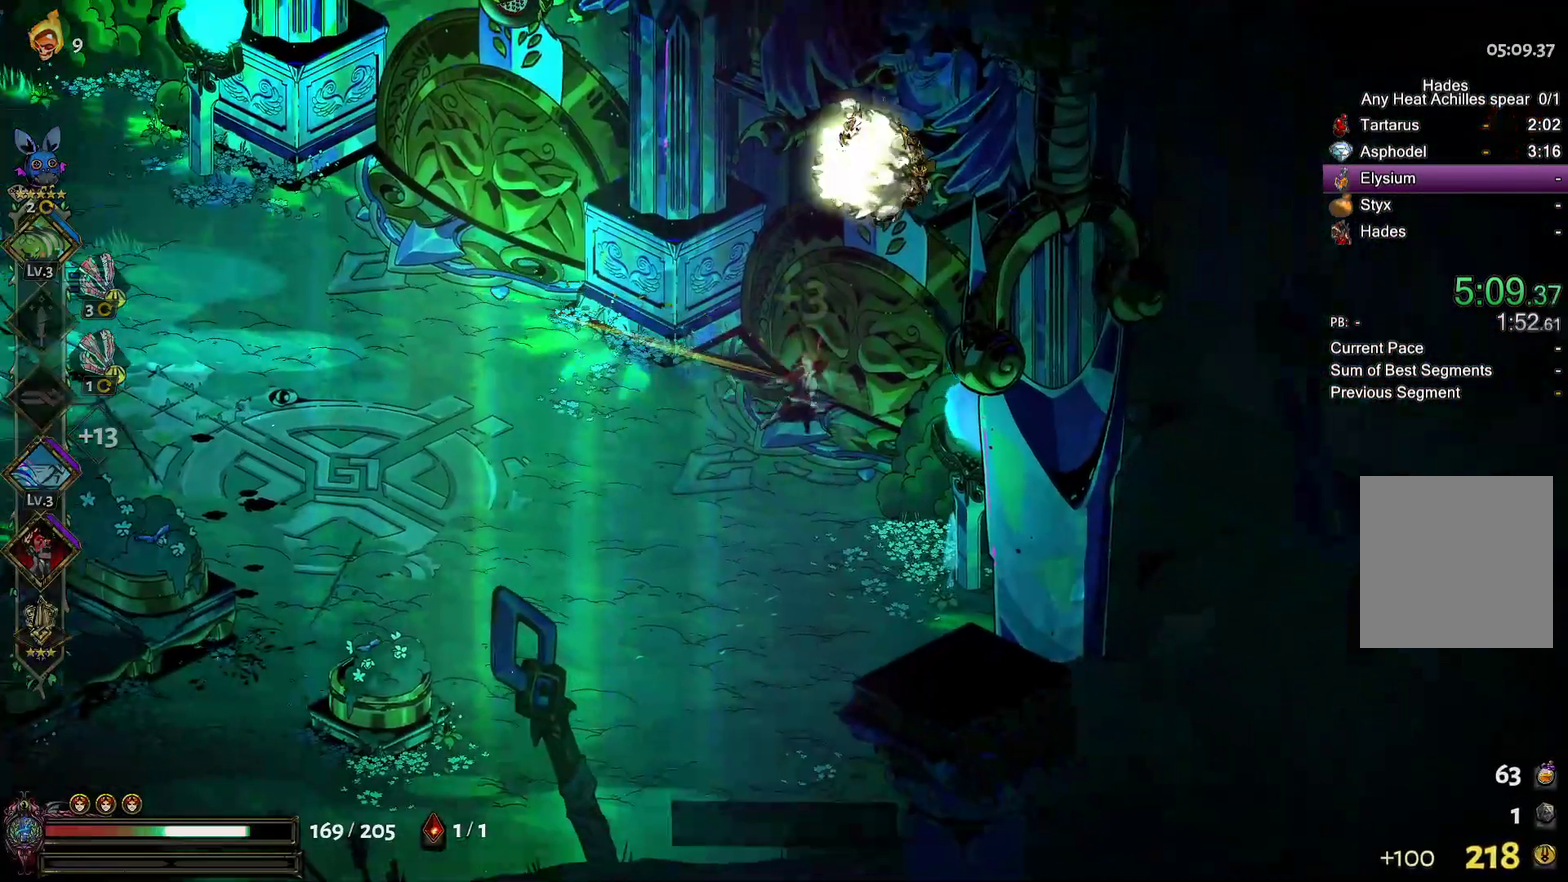
{"dt_ms": 500, "buttons": [], "left_stick": "center", "right_stick": "center", "events": [[33, "R1", "down"], [217, "left_stick", "center"], [233, "R1", "up"]]}
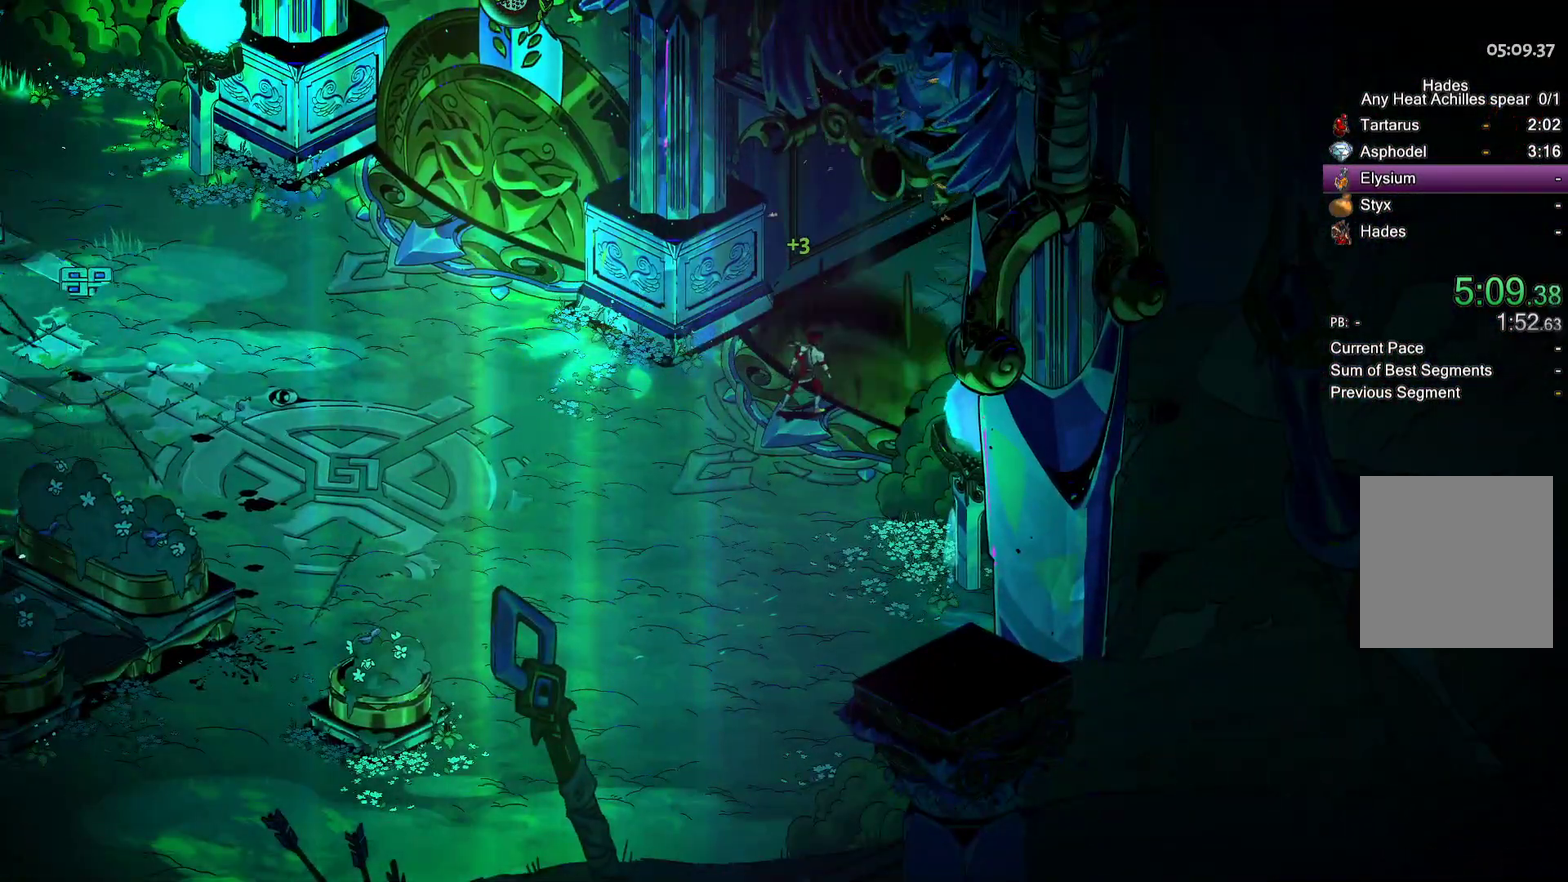
{"dt_ms": 500, "buttons": [], "left_stick": "center", "right_stick": "center"}
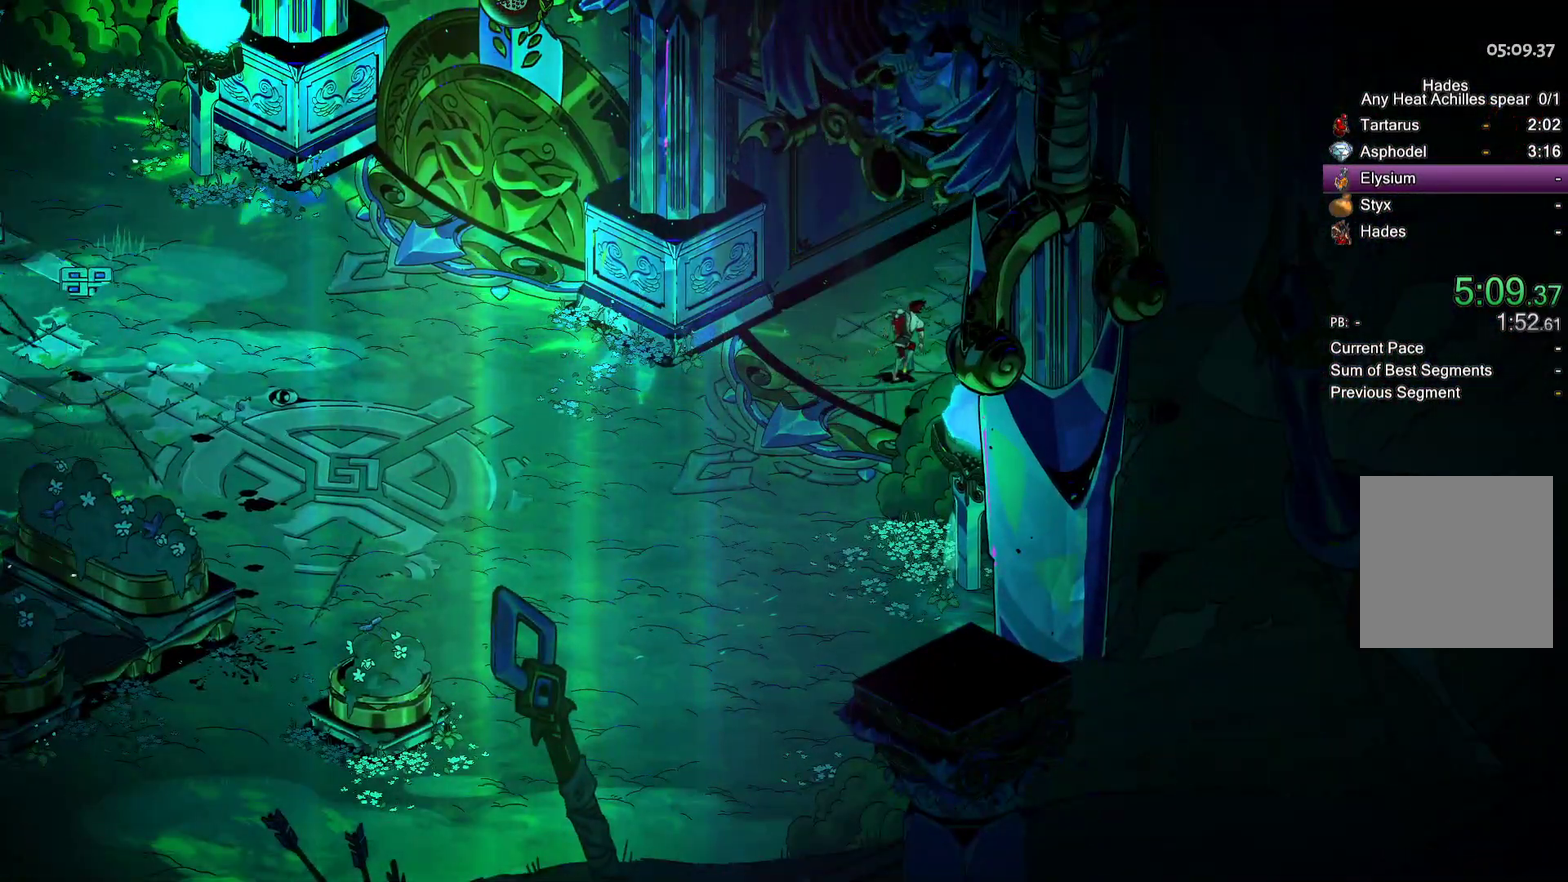
{"dt_ms": 500, "buttons": [], "left_stick": "center", "right_stick": "center"}
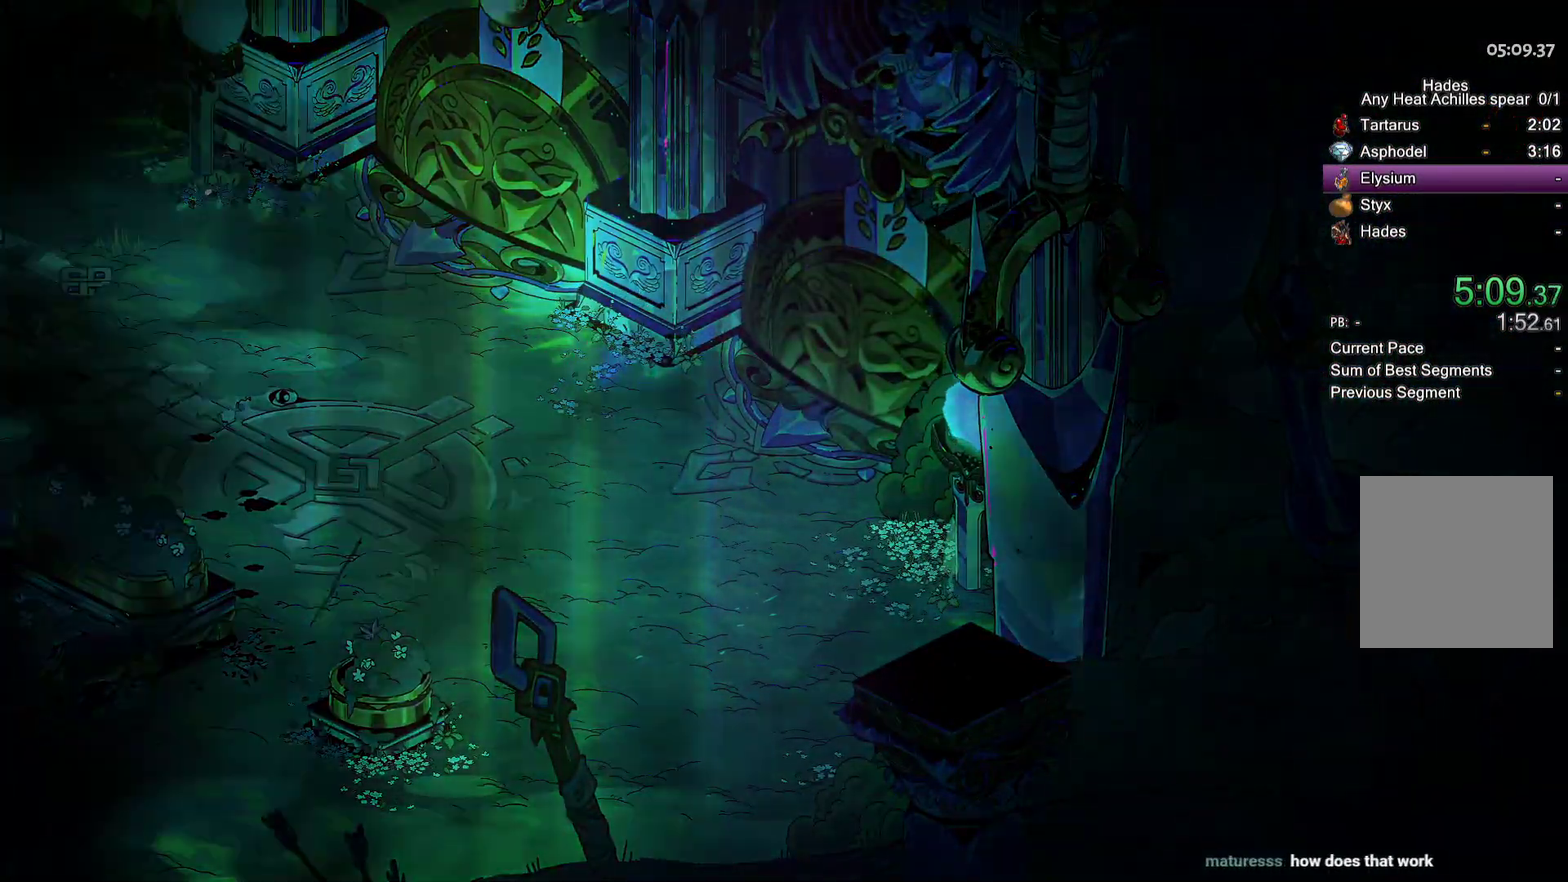
{"dt_ms": 500, "buttons": [], "left_stick": "center", "right_stick": "center"}
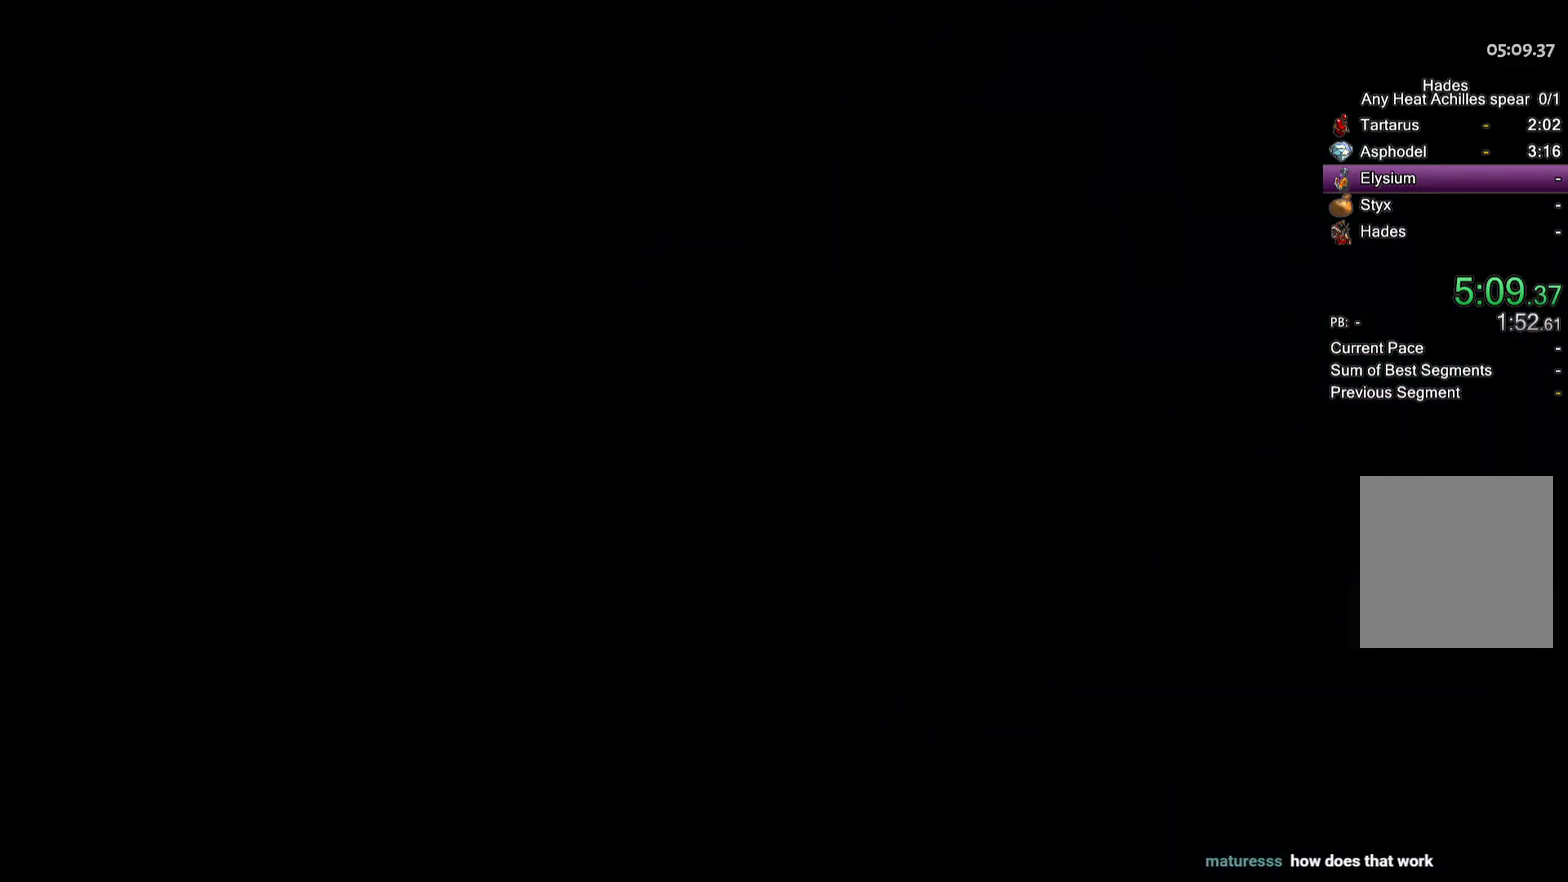
{"dt_ms": 500, "buttons": [], "left_stick": "center", "right_stick": "center"}
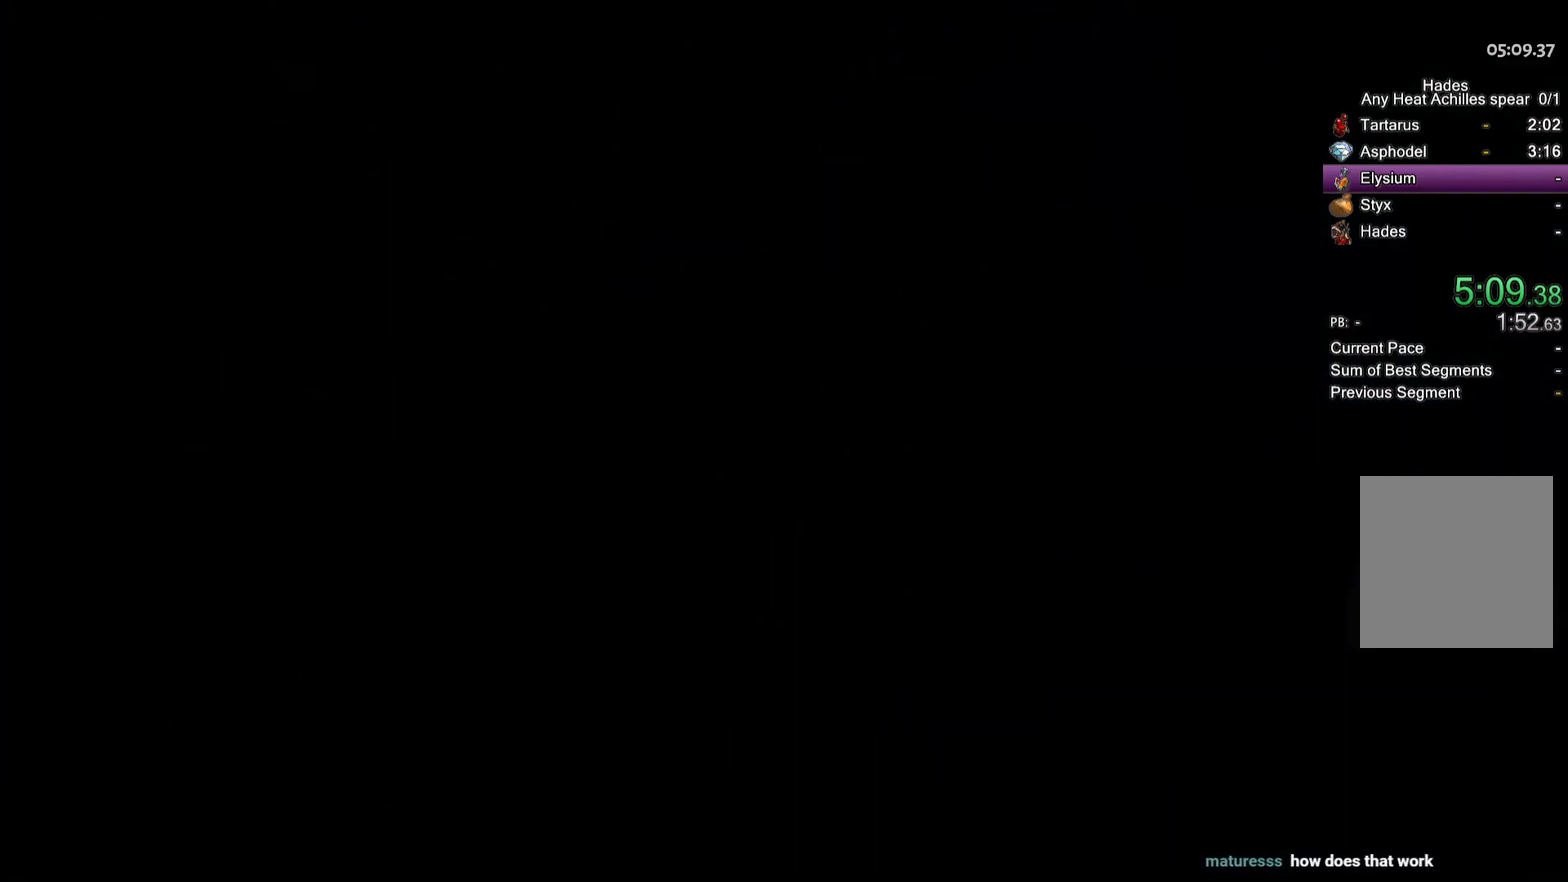
{"dt_ms": 500, "buttons": [], "left_stick": "center", "right_stick": "center"}
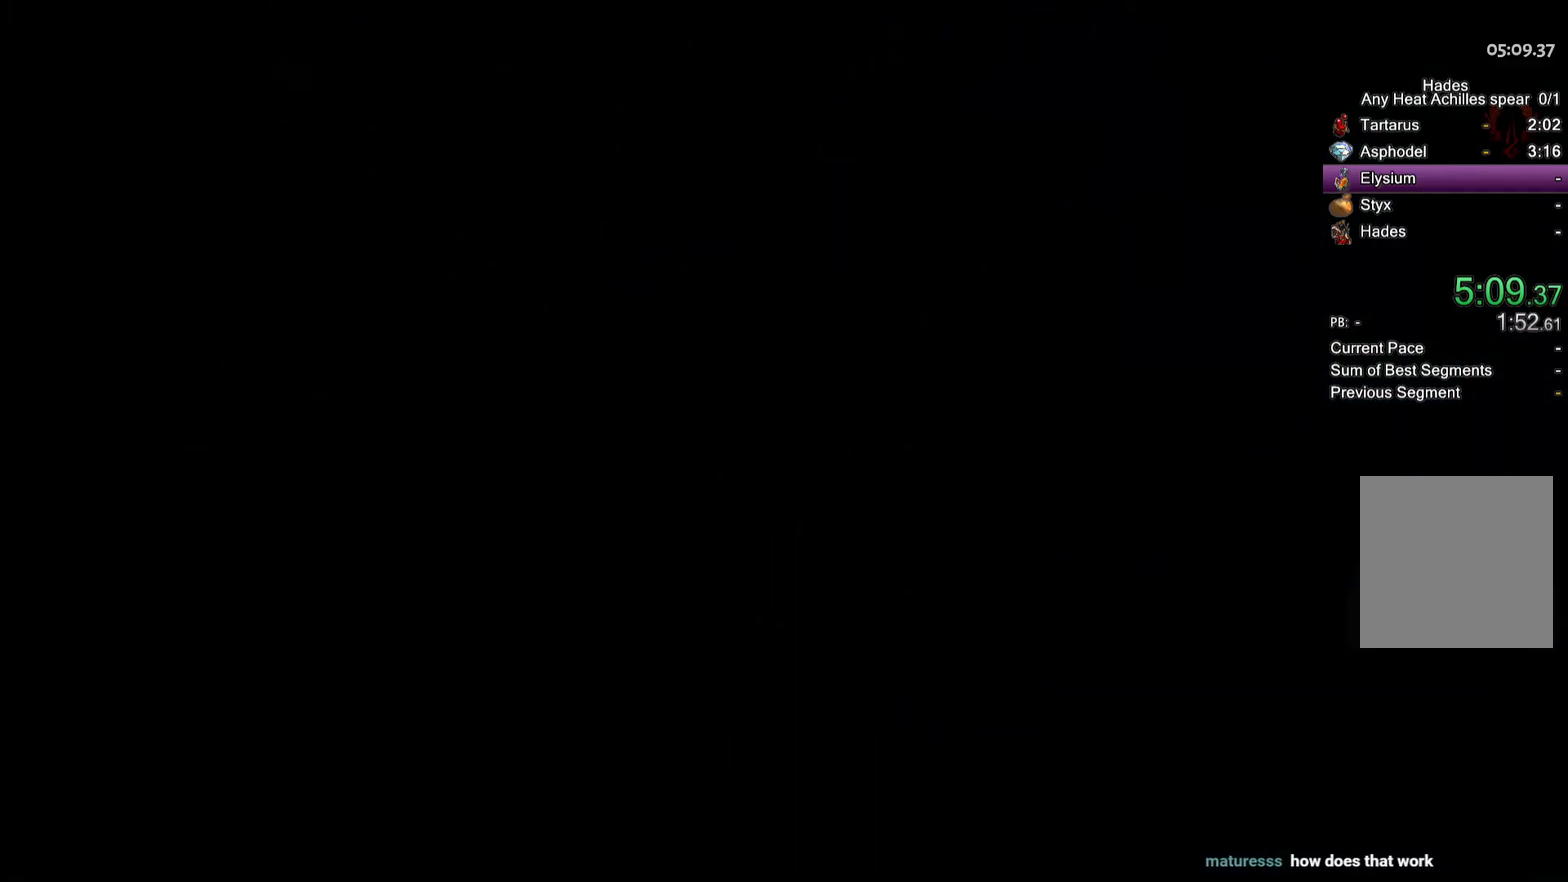
{"dt_ms": 500, "buttons": ["A"], "left_stick": "right", "right_stick": "center", "events": [[50, "left_stick", "right"], [83, "A", "down"], [217, "A", "up"], [267, "A", "down"], [400, "A", "up"], [467, "A", "down"]]}
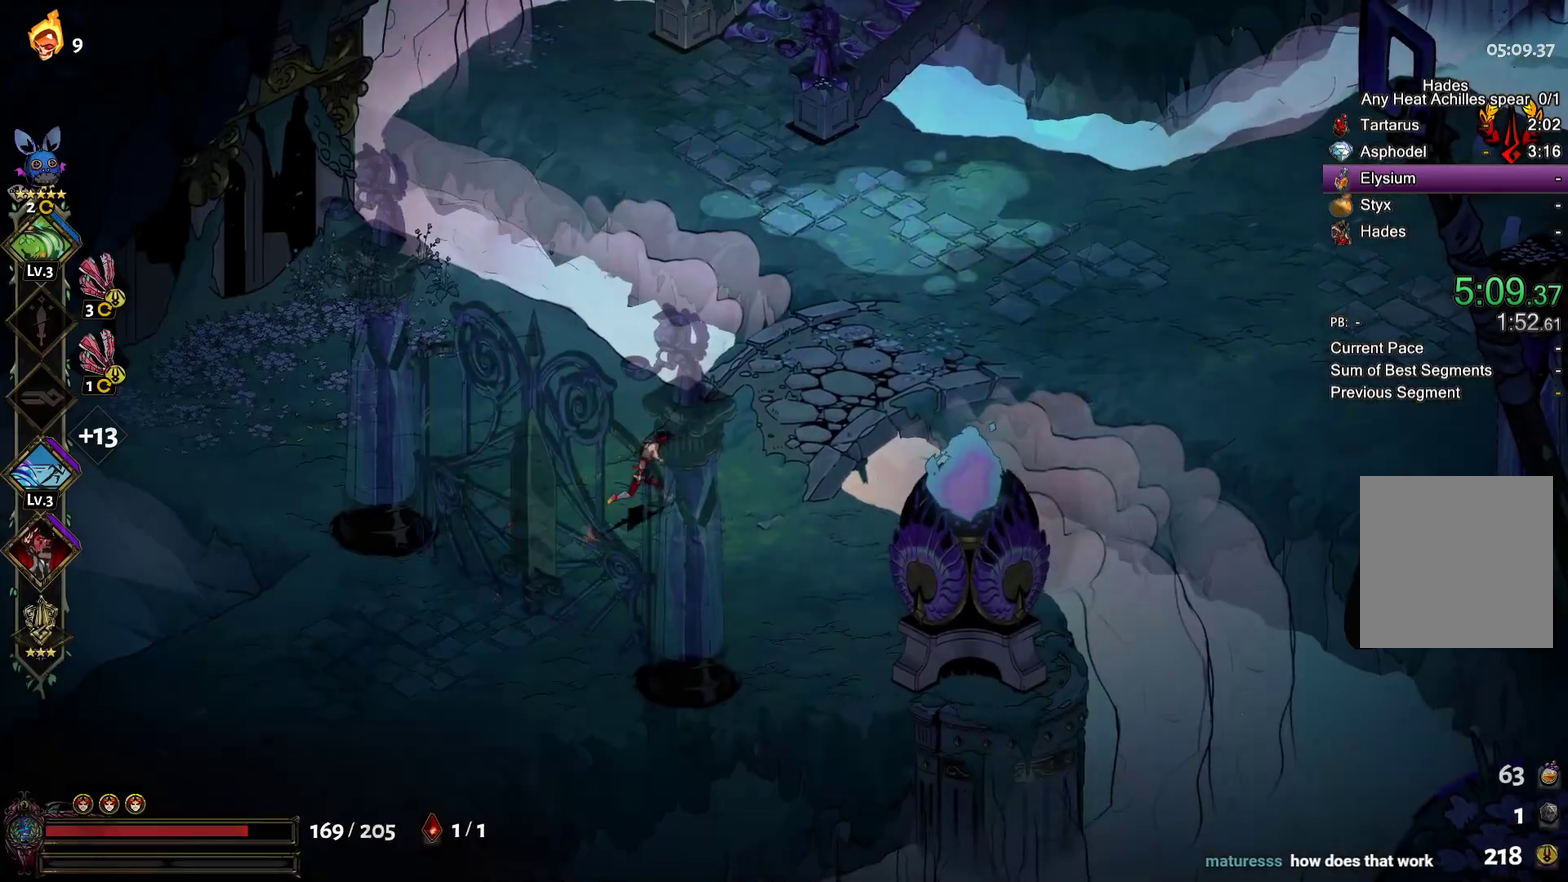
{"dt_ms": 500, "buttons": ["A"], "left_stick": "down-right", "right_stick": "center", "events": [[100, "A", "up"], [300, "A", "down"], [433, "A", "up"], [433, "left_stick", "down-right"], [483, "A", "down"]]}
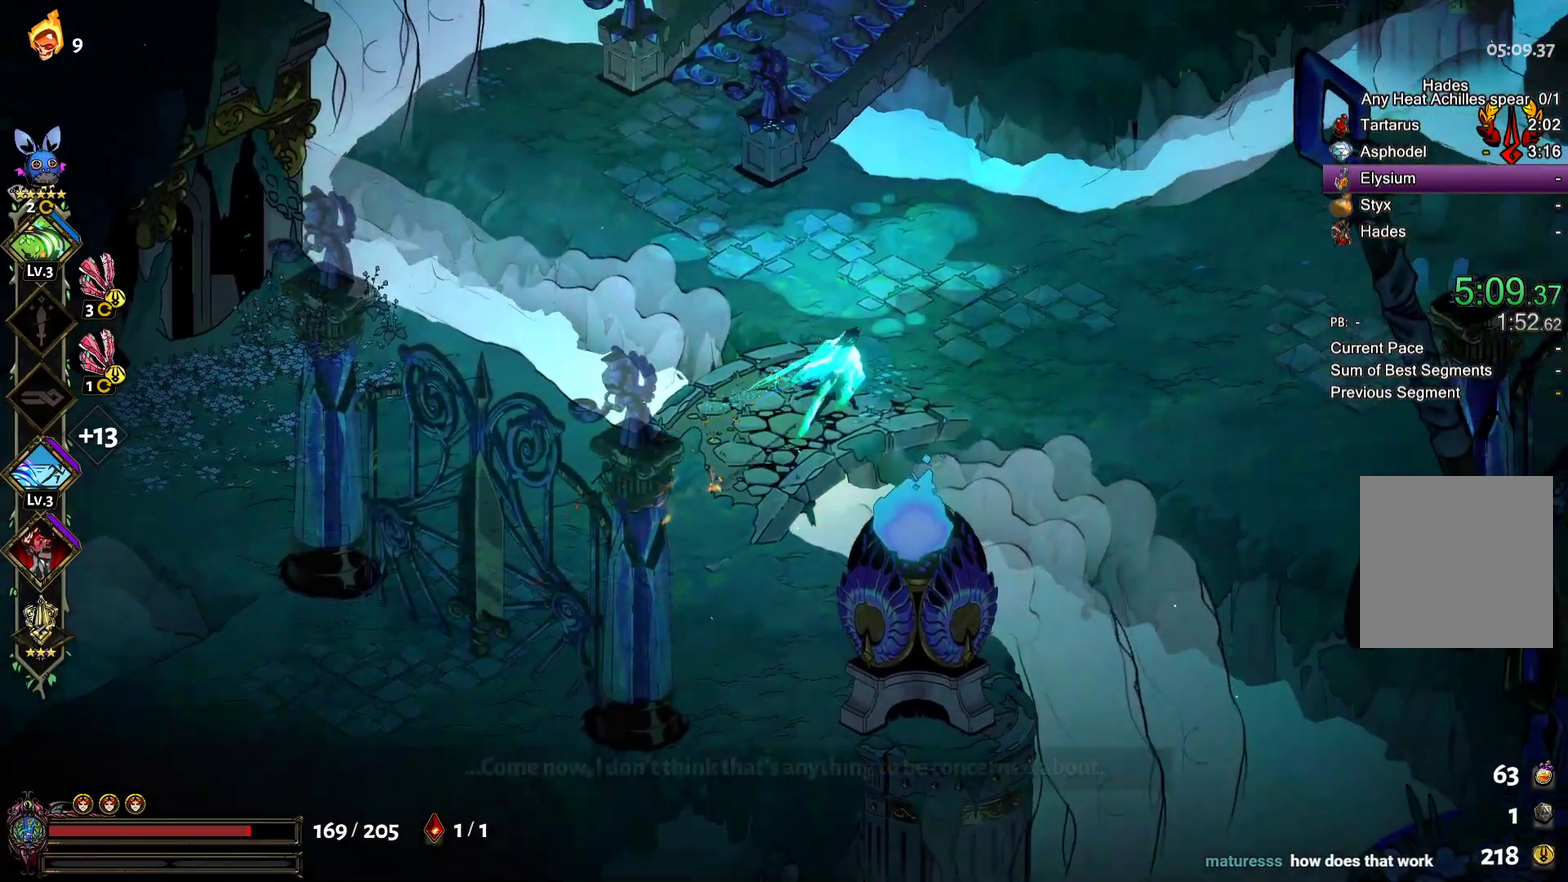
{"dt_ms": 500, "buttons": [], "left_stick": "right", "right_stick": "center", "events": [[100, "A", "up"], [117, "left_stick", "right"], [167, "A", "down"], [500, "A", "up"]]}
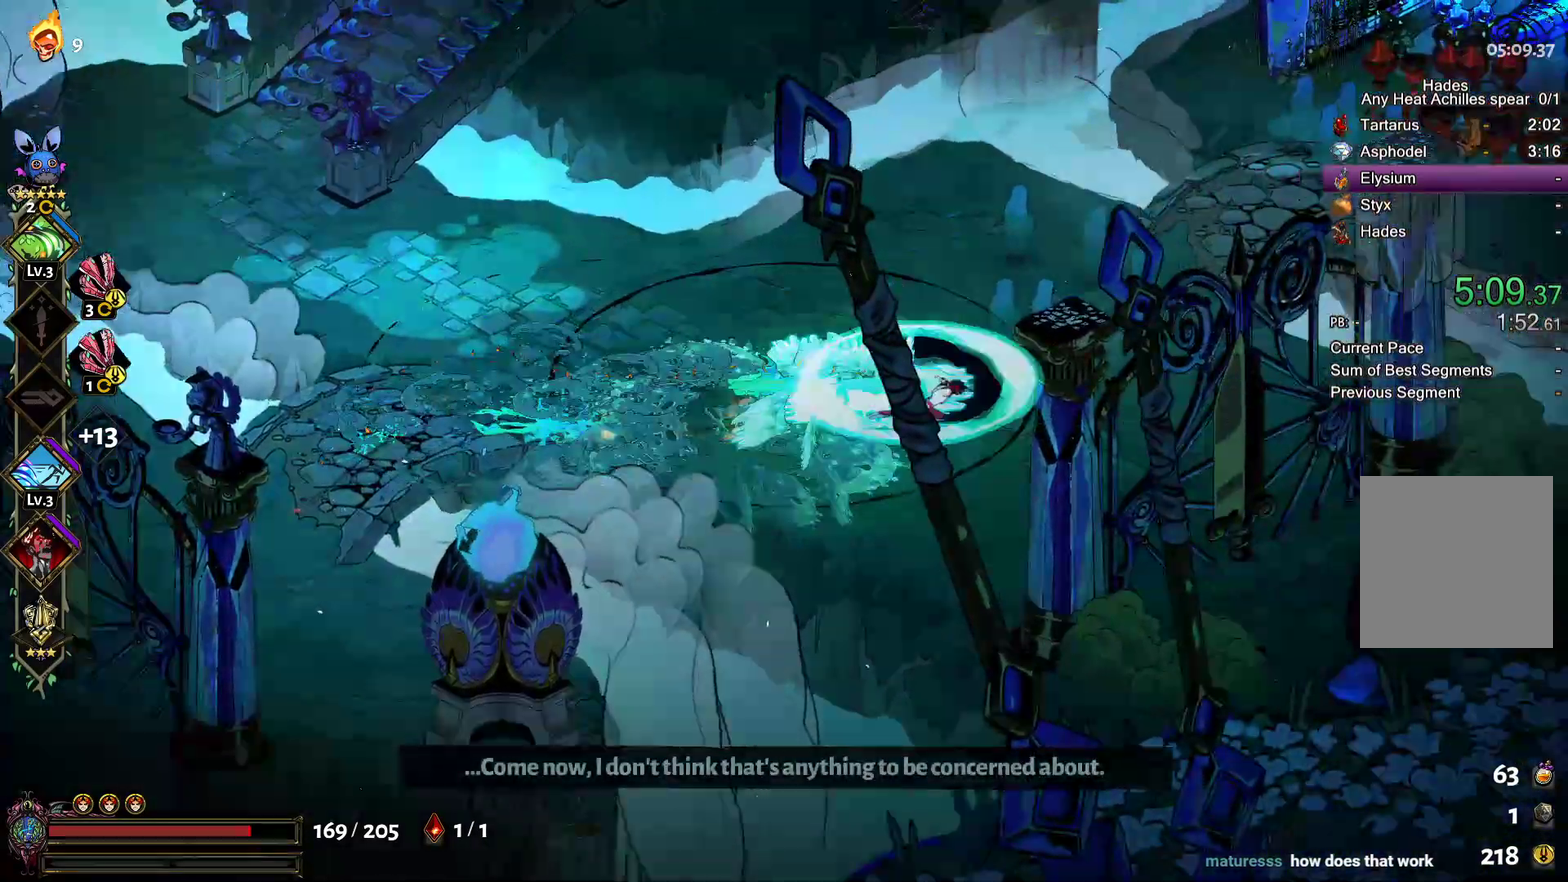
{"dt_ms": 500, "buttons": [], "left_stick": "up-right", "right_stick": "center", "events": [[450, "left_stick", "up-right"]]}
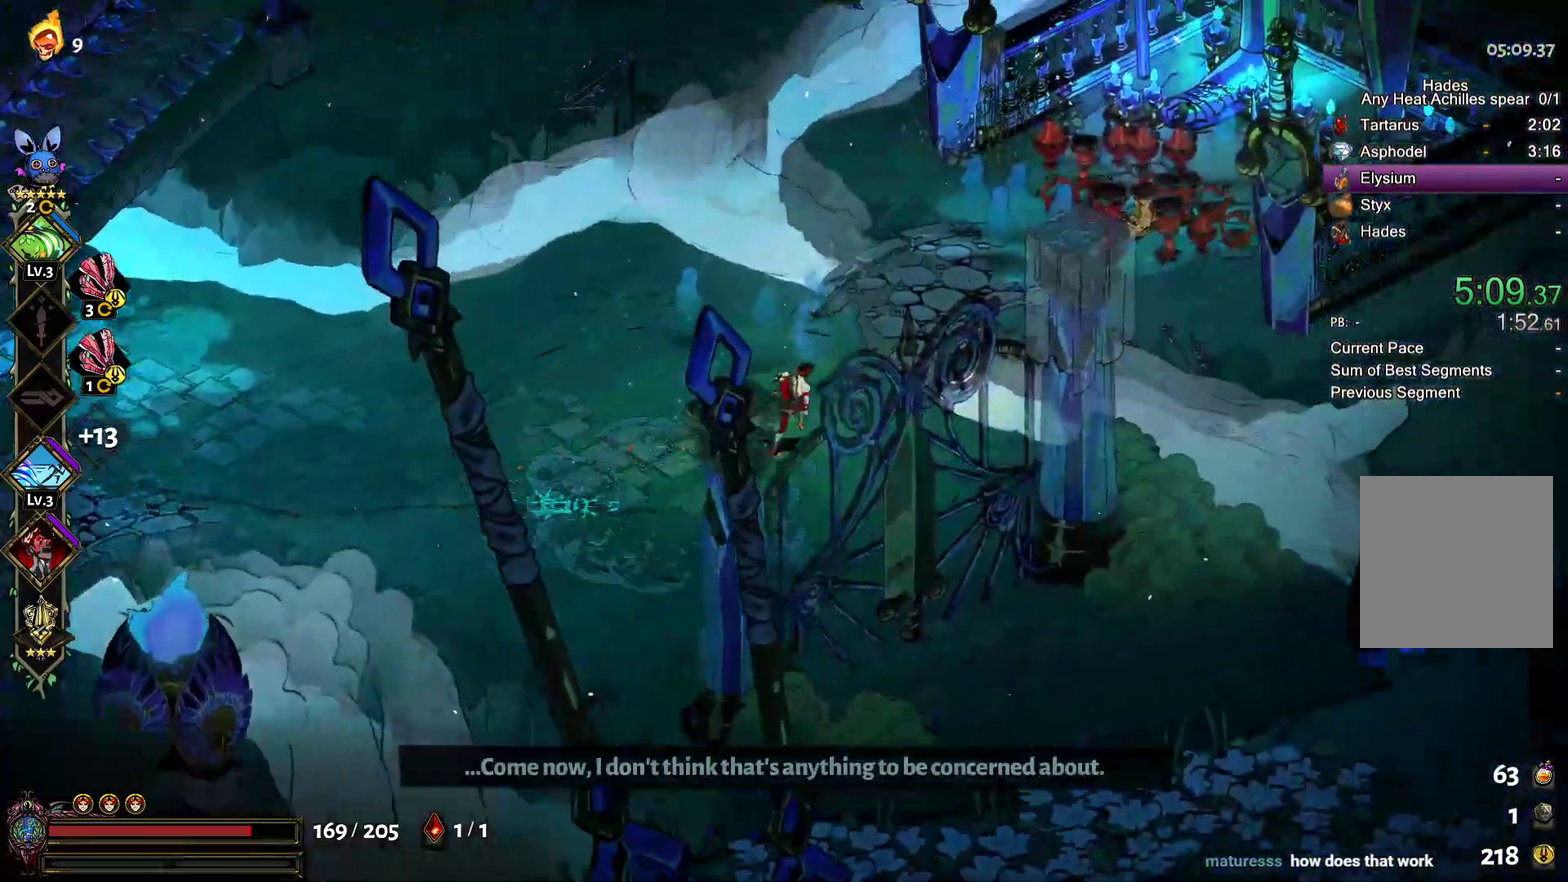
{"dt_ms": 500, "buttons": ["A"], "left_stick": "down", "right_stick": "center", "events": [[17, "A", "down"], [17, "X", "down"], [100, "left_stick", "right"], [117, "X", "up"], [150, "A", "up"], [200, "A", "down"], [317, "left_stick", "down-right"], [333, "A", "up"], [383, "left_stick", "down"], [400, "A", "down"]]}
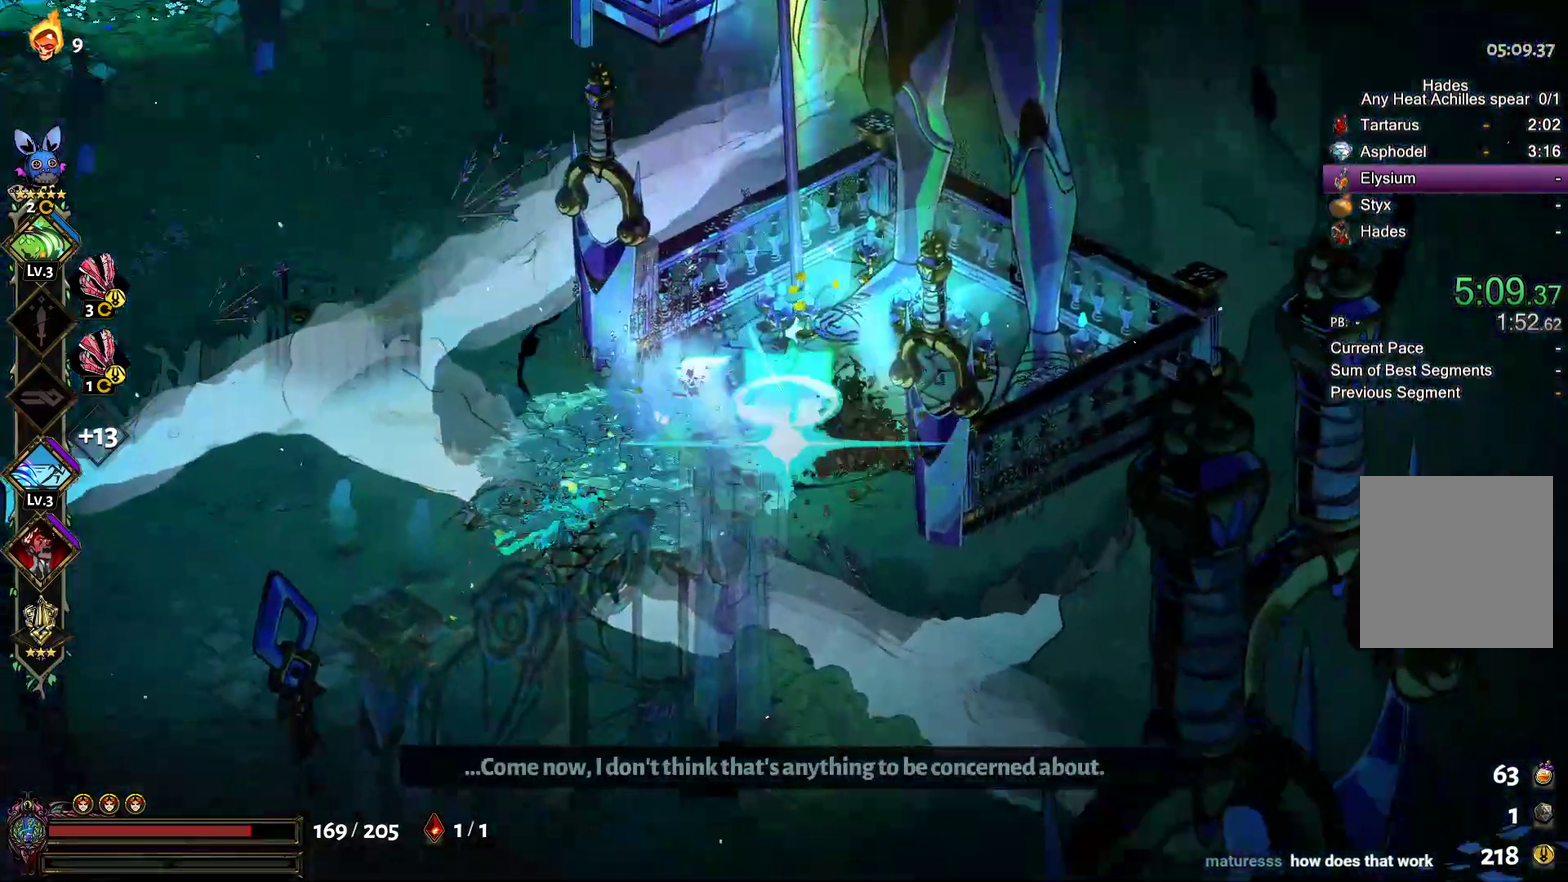
{"dt_ms": 500, "buttons": ["A"], "left_stick": "left", "right_stick": "center", "events": [[17, "A", "up"], [83, "left_stick", "down-left"], [200, "left_stick", "left"], [467, "A", "down"]]}
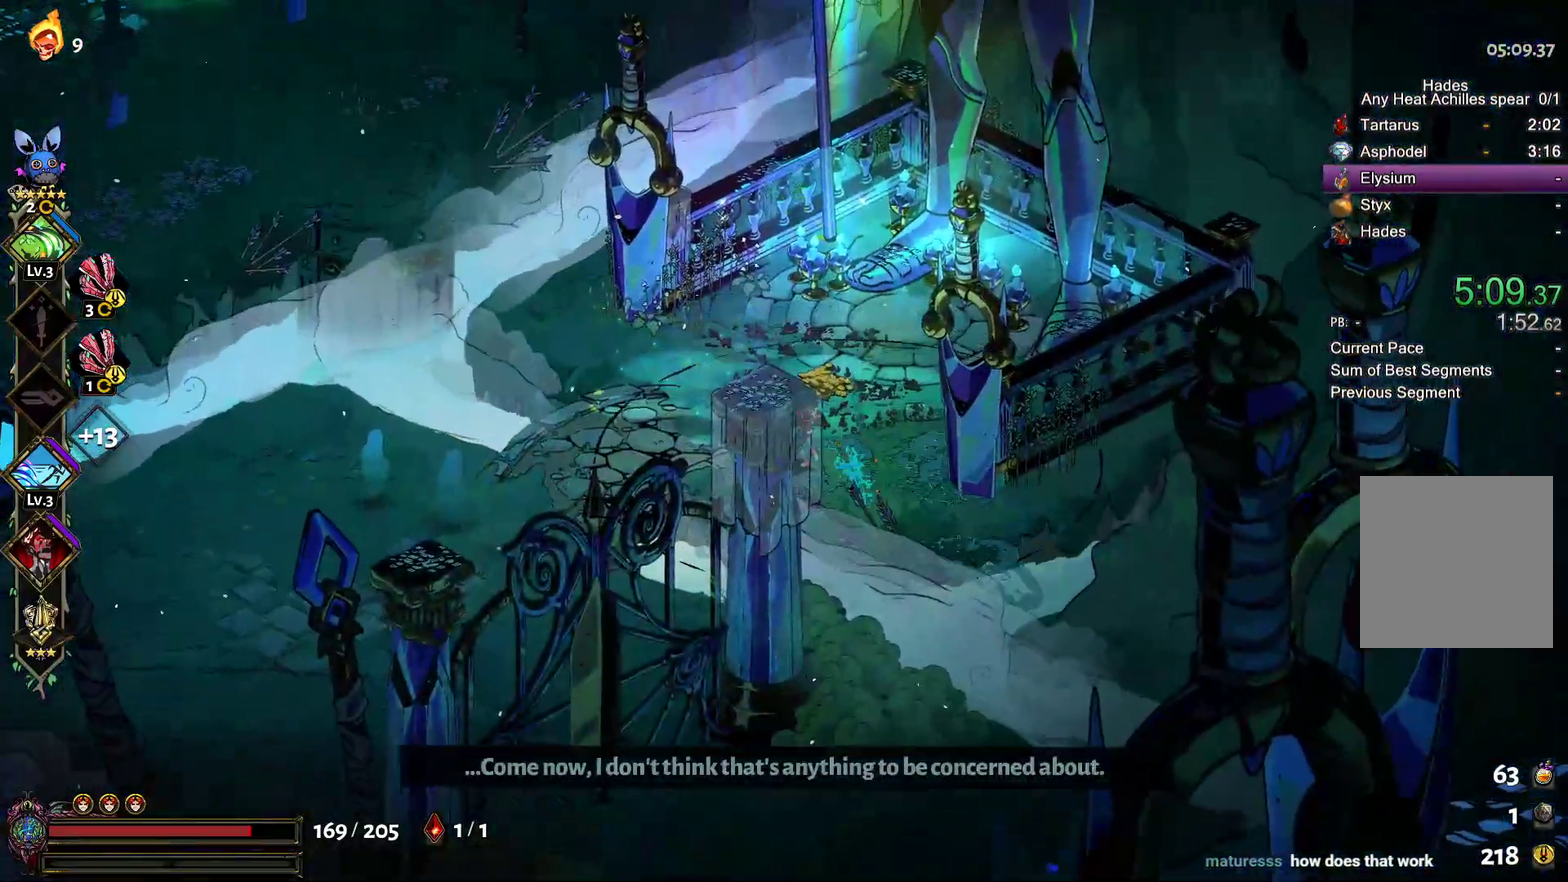
{"dt_ms": 500, "buttons": ["Y"], "left_stick": "left", "right_stick": "center", "events": [[83, "A", "up"], [150, "A", "down"], [167, "left_stick", "down-left"], [250, "A", "up"], [250, "left_stick", "left"], [367, "Y", "down"]]}
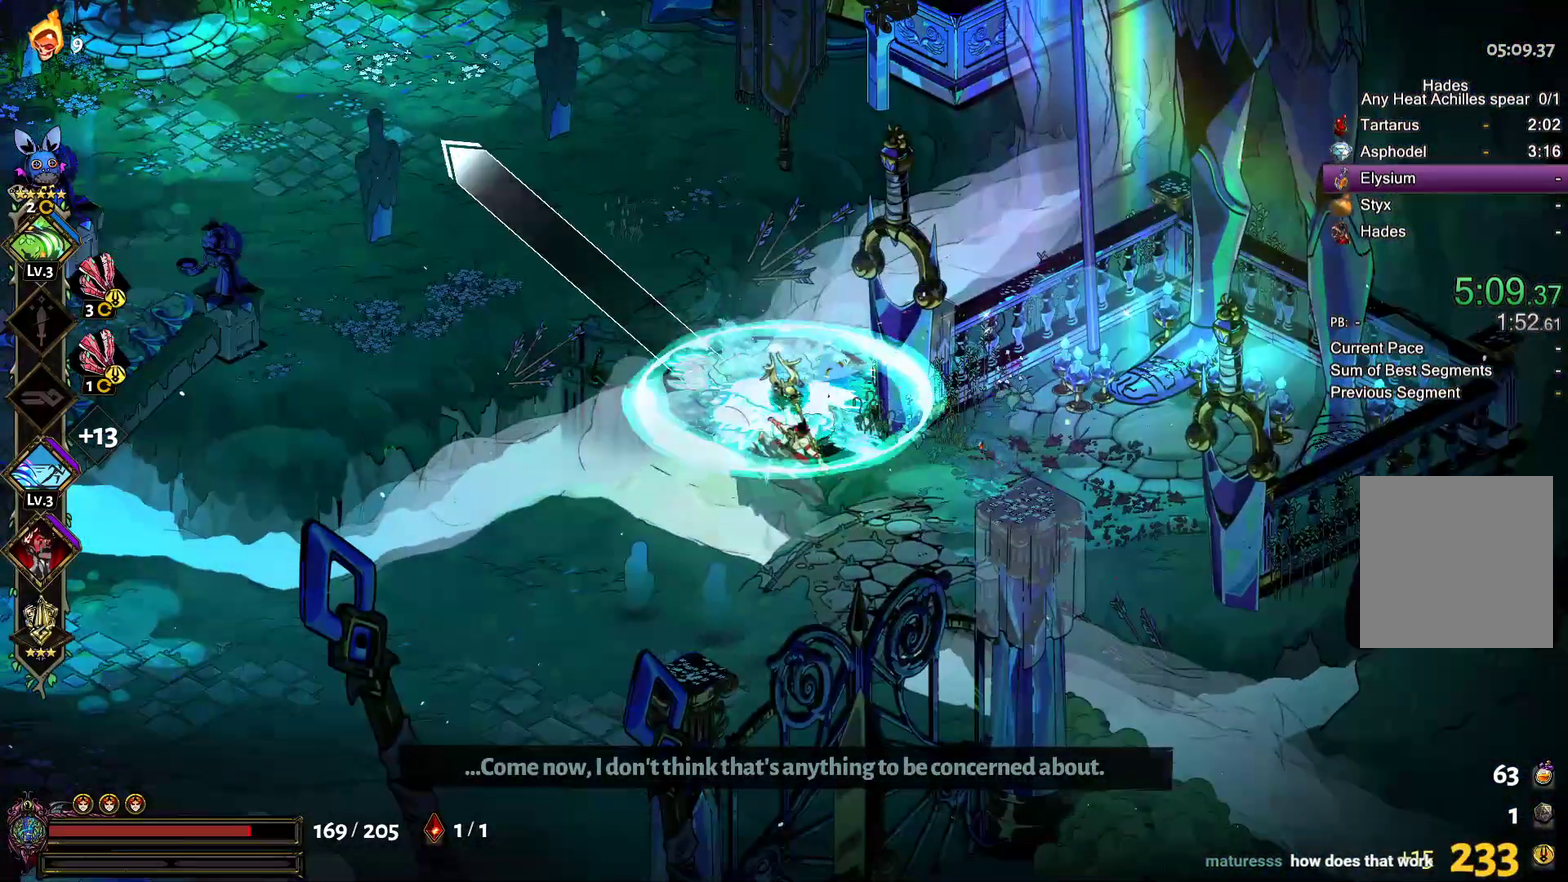
{"dt_ms": 500, "buttons": [], "left_stick": "left", "right_stick": "center", "events": [[150, "Y", "up"], [217, "Y", "down"], [333, "Y", "up"], [383, "Y", "down"], [500, "Y", "up"]]}
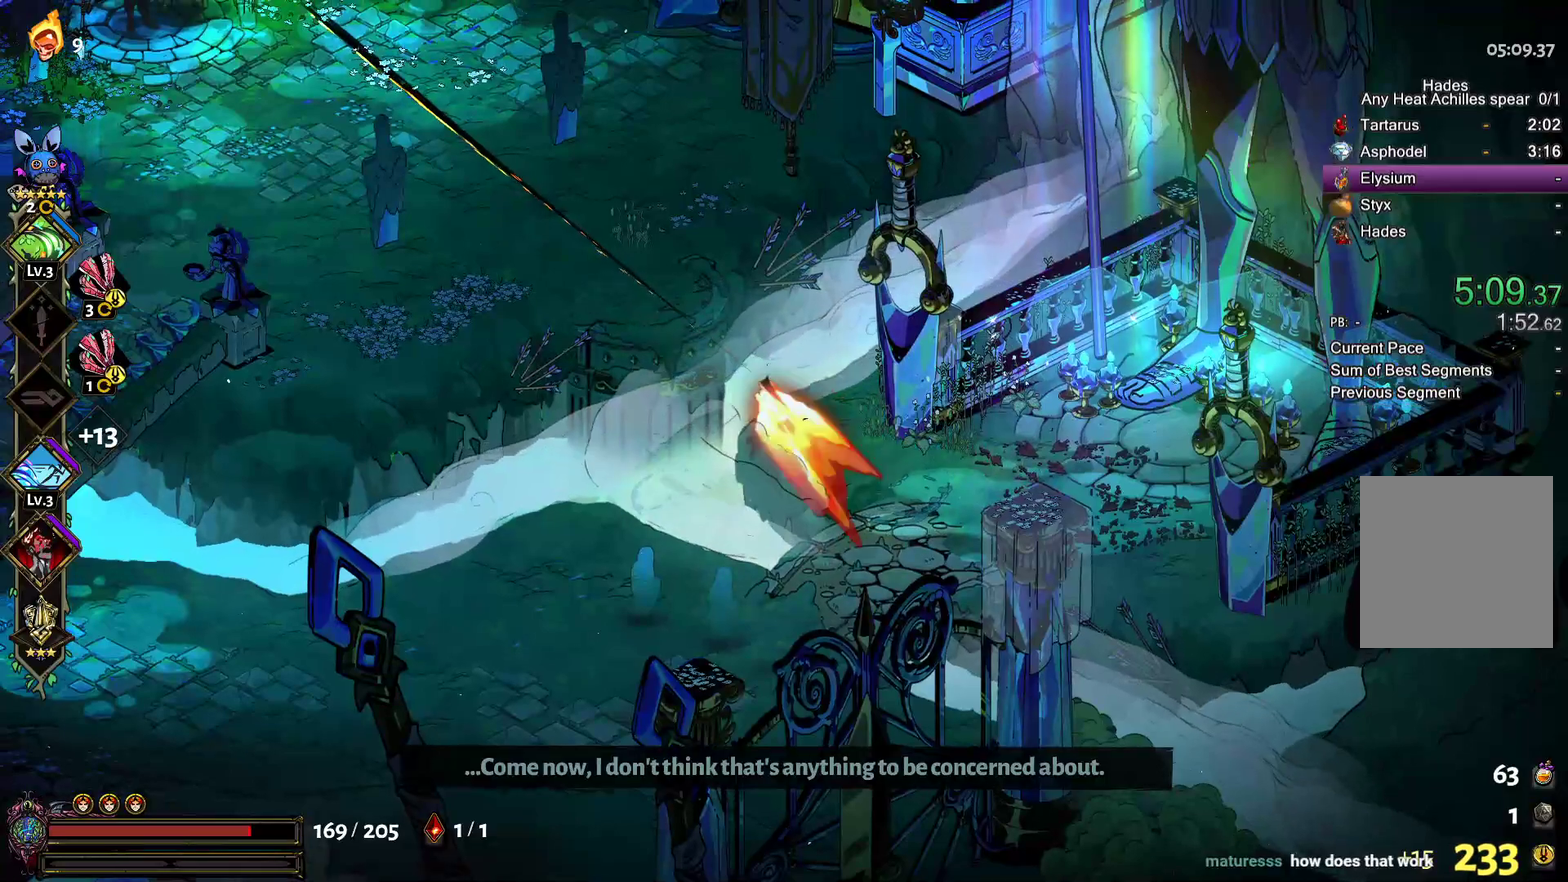
{"dt_ms": 500, "buttons": [], "left_stick": "center", "right_stick": "center", "events": [[100, "left_stick", "down-left"], [300, "left_stick", "center"]]}
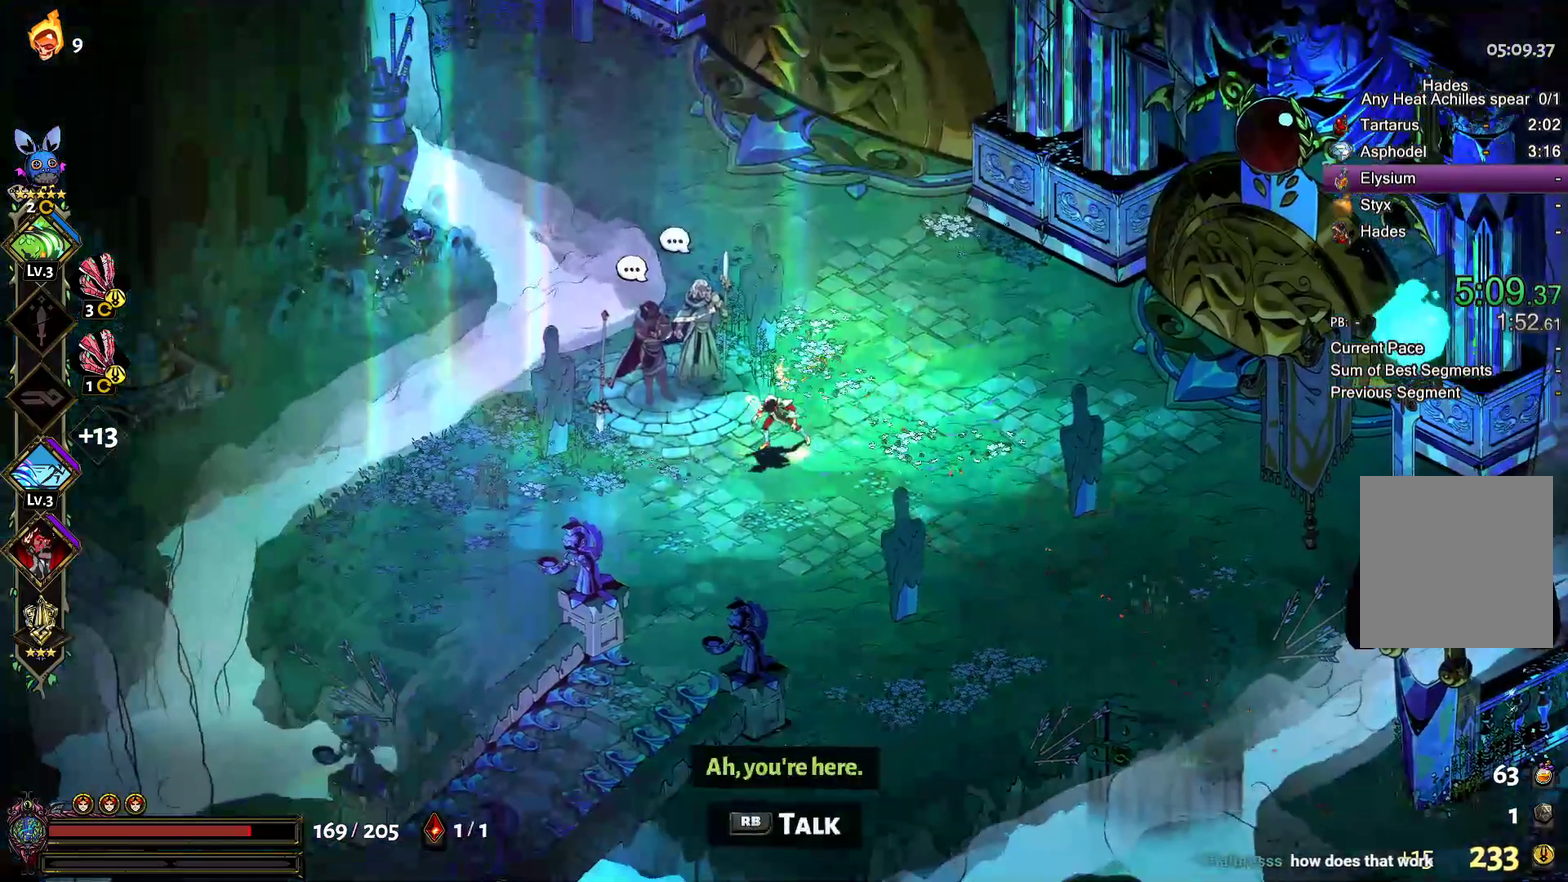
{"dt_ms": 500, "buttons": [], "left_stick": "center", "right_stick": "center"}
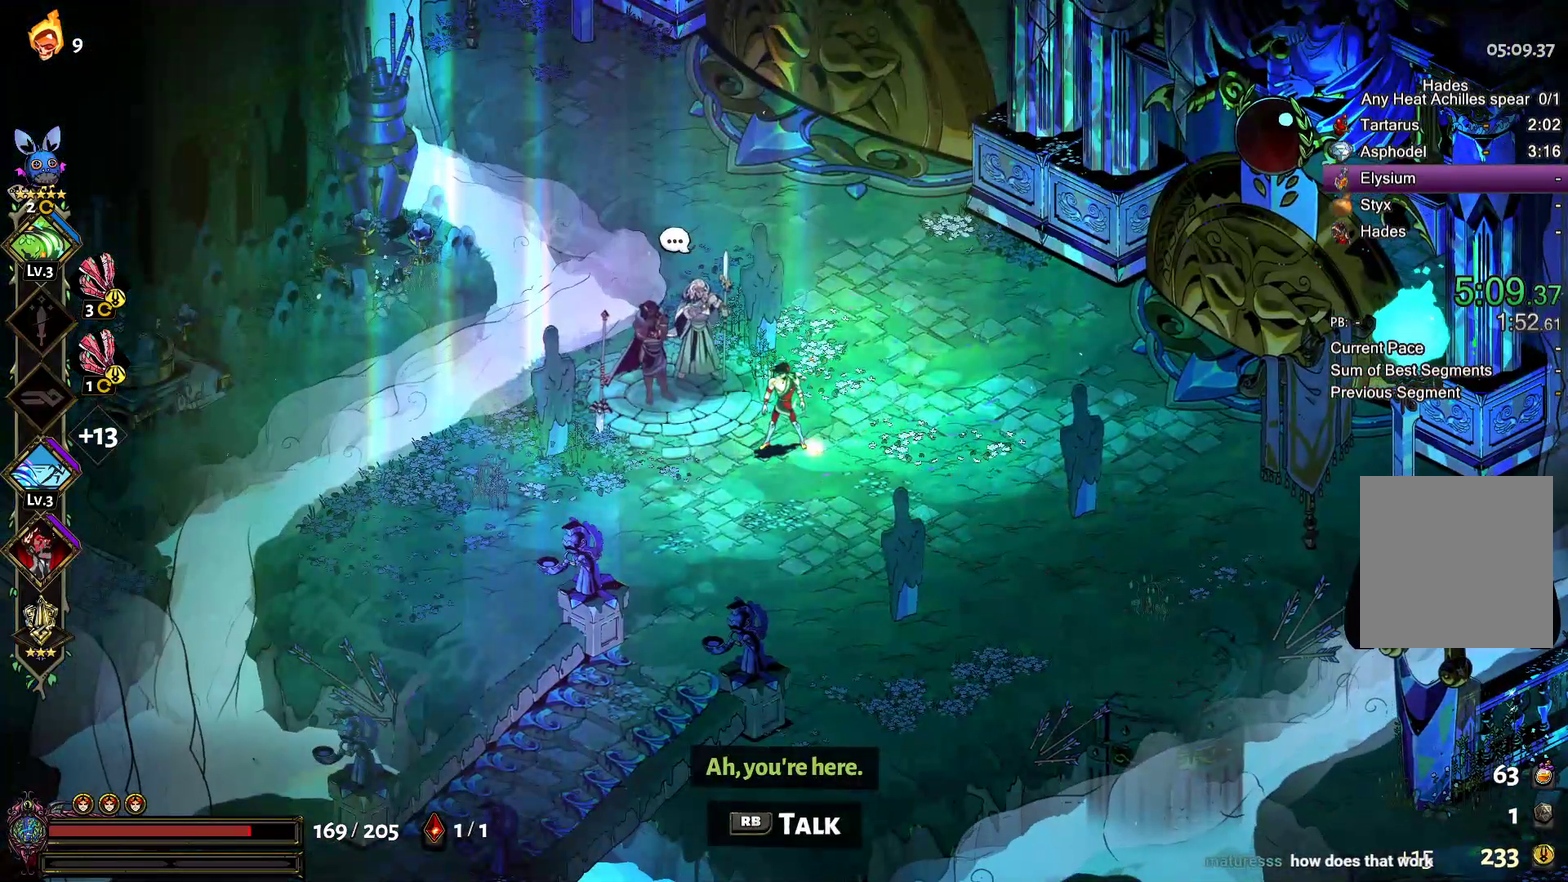
{"dt_ms": 500, "buttons": [], "left_stick": "center", "right_stick": "center"}